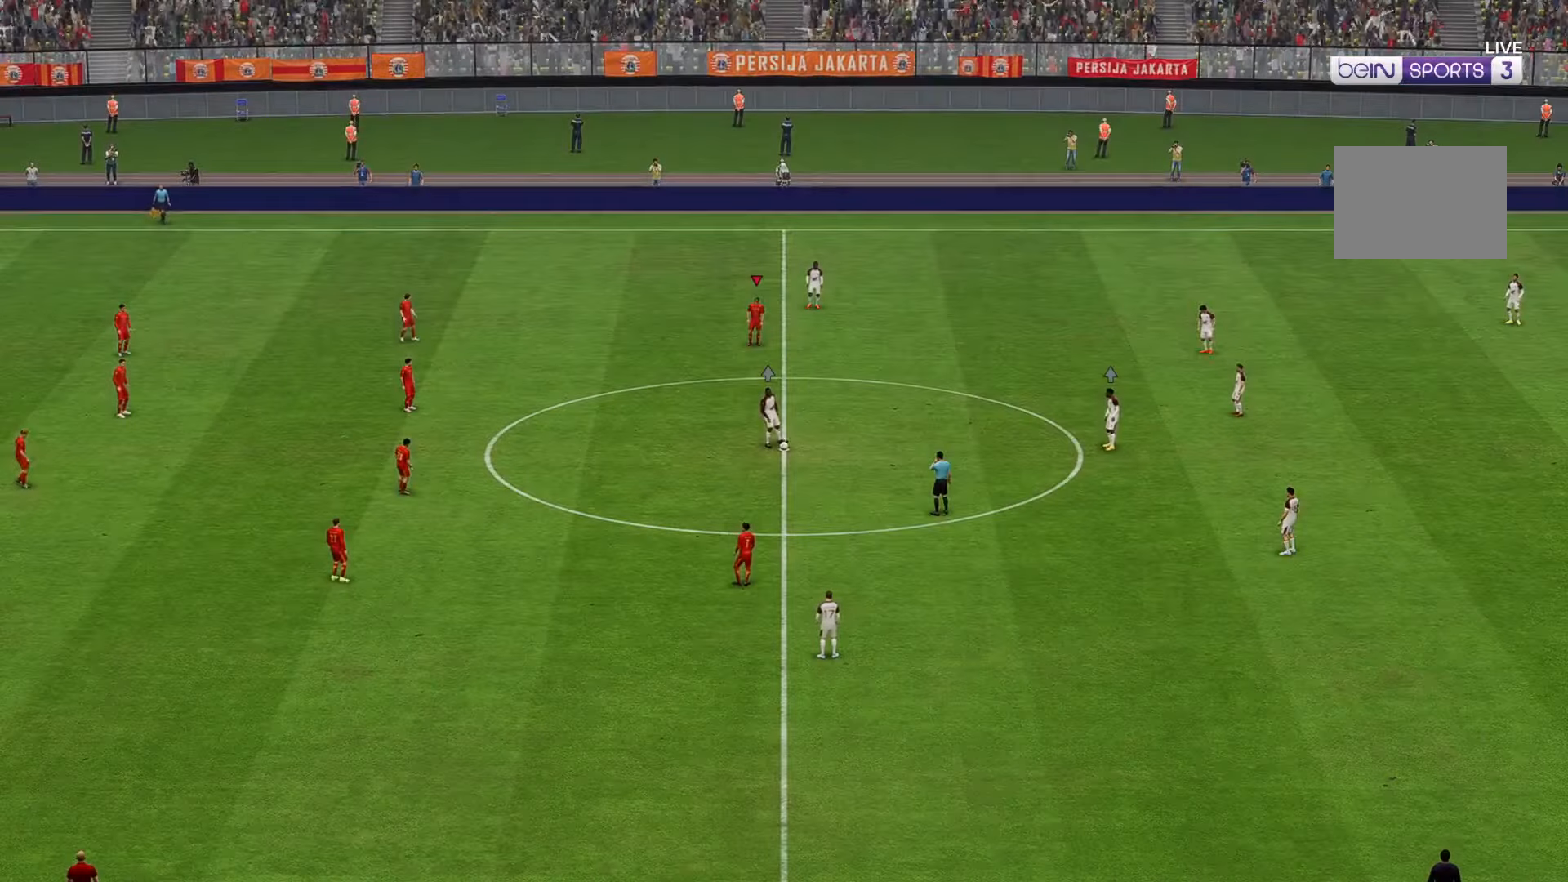
Gameplay with a controller (Xbox layout); each line is a JSON object with the inputs held at the frame after it. "events" lists button and stick changes between this image and that frame as [ms after this image, input, new state], when the widget could be followed in between. Not read: L3 R1 R3.
{"buttons": [], "left_stick": "center", "right_stick": "center", "events": []}
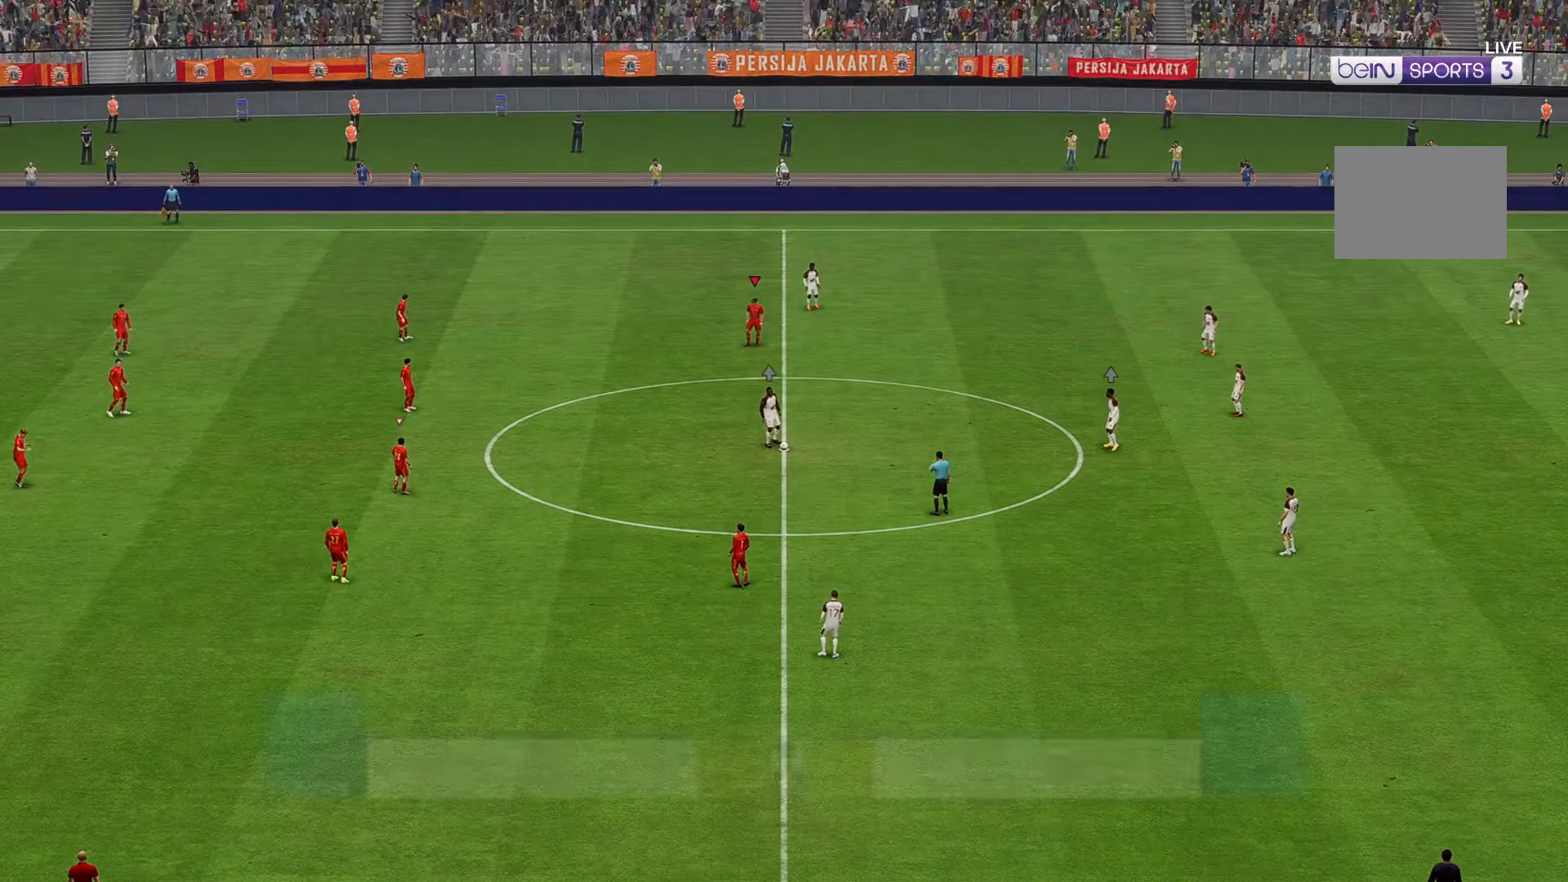
{"buttons": [], "left_stick": "center", "right_stick": "center", "events": [[333, "right_stick", "down"], [400, "right_stick", "center"]]}
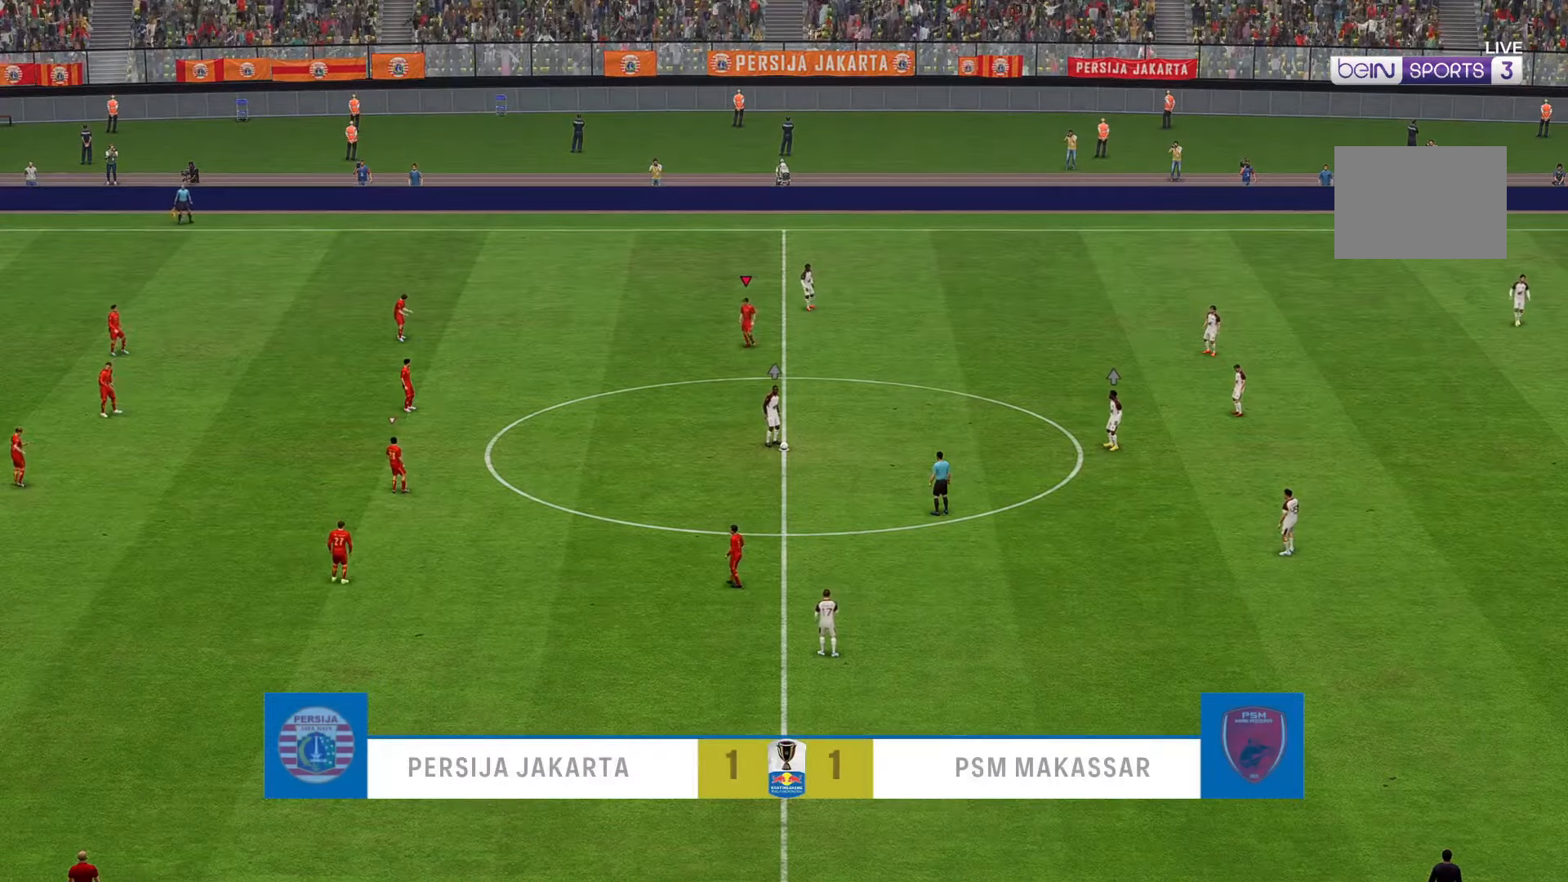
{"buttons": [], "left_stick": "down-right", "right_stick": "center", "events": [[167, "left_stick", "down"], [333, "left_stick", "down-right"]]}
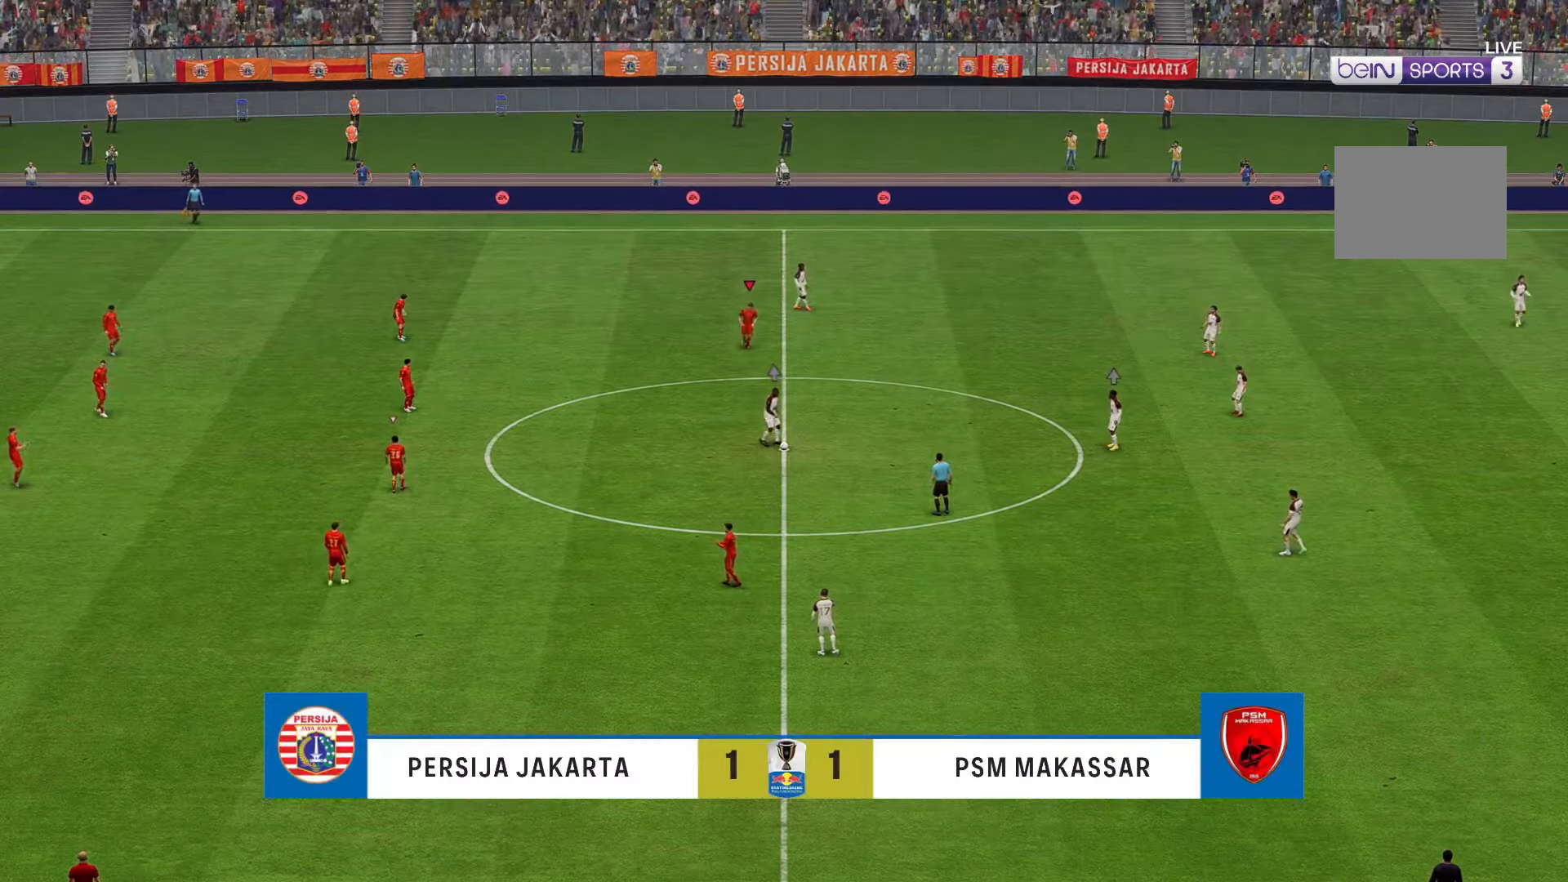
{"buttons": [], "left_stick": "down-right", "right_stick": "center", "events": []}
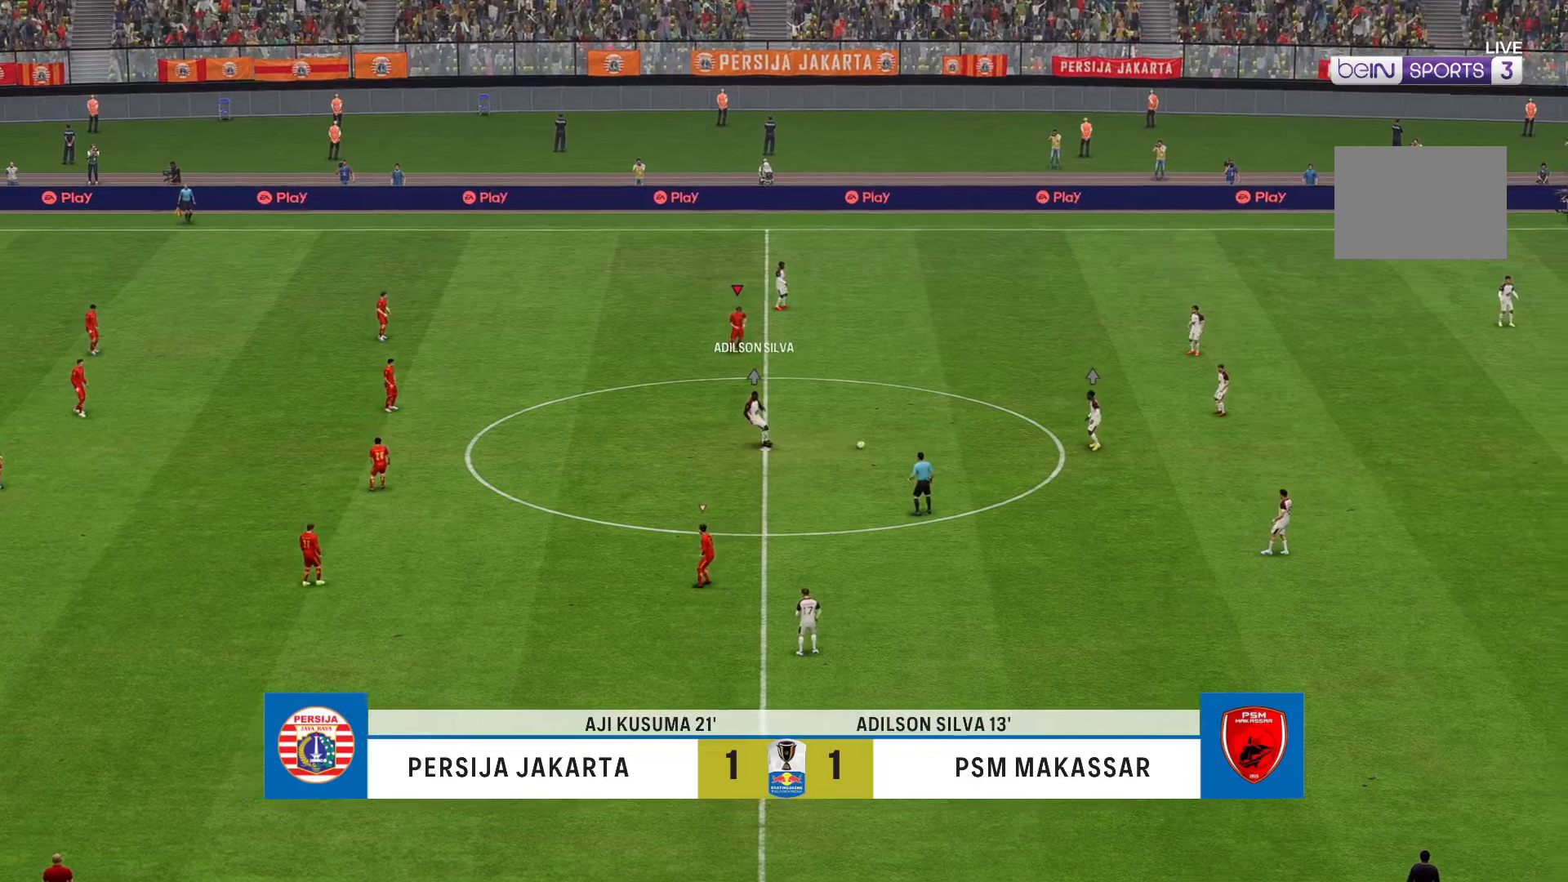
{"buttons": ["R2"], "left_stick": "down-right", "right_stick": "center", "events": [[150, "R2", "down"]]}
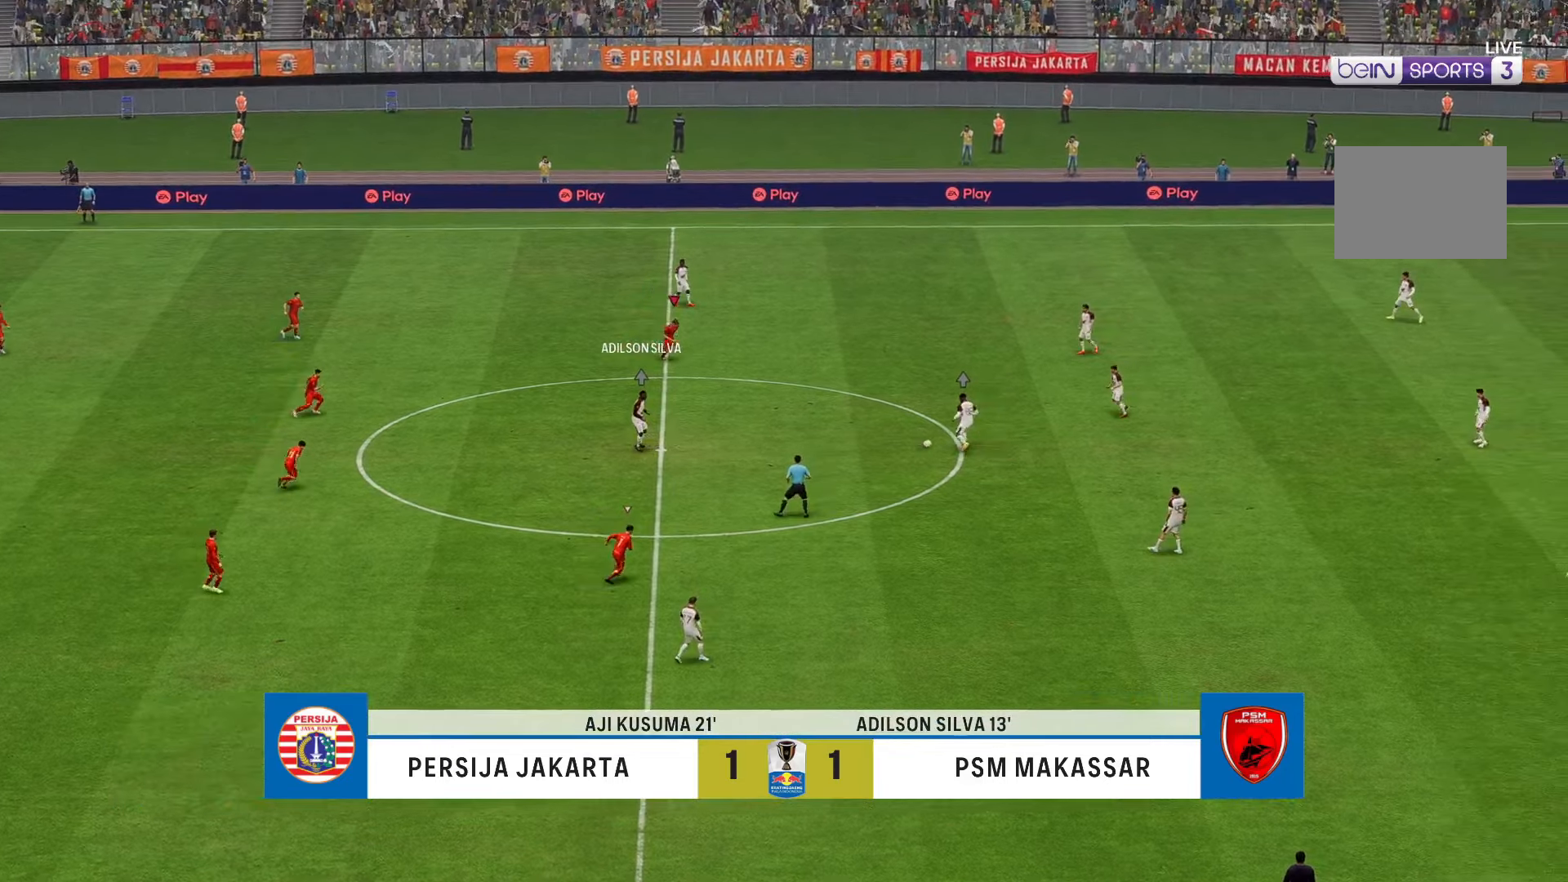
{"buttons": ["R2"], "left_stick": "down-right", "right_stick": "center", "events": []}
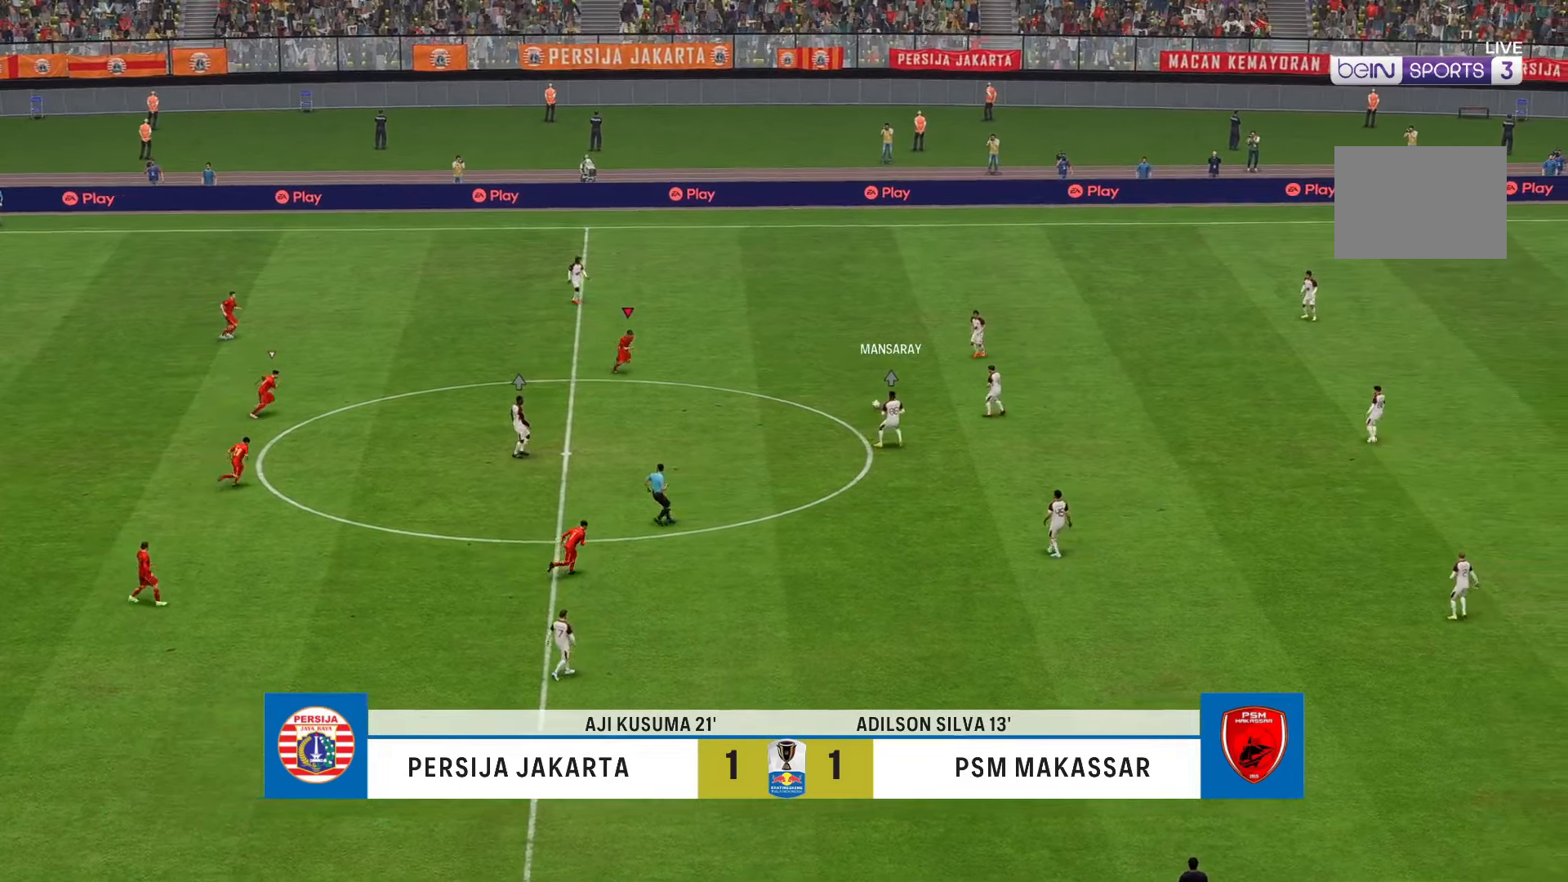
{"buttons": ["R2"], "left_stick": "up-right", "right_stick": "center", "events": [[117, "left_stick", "up-right"]]}
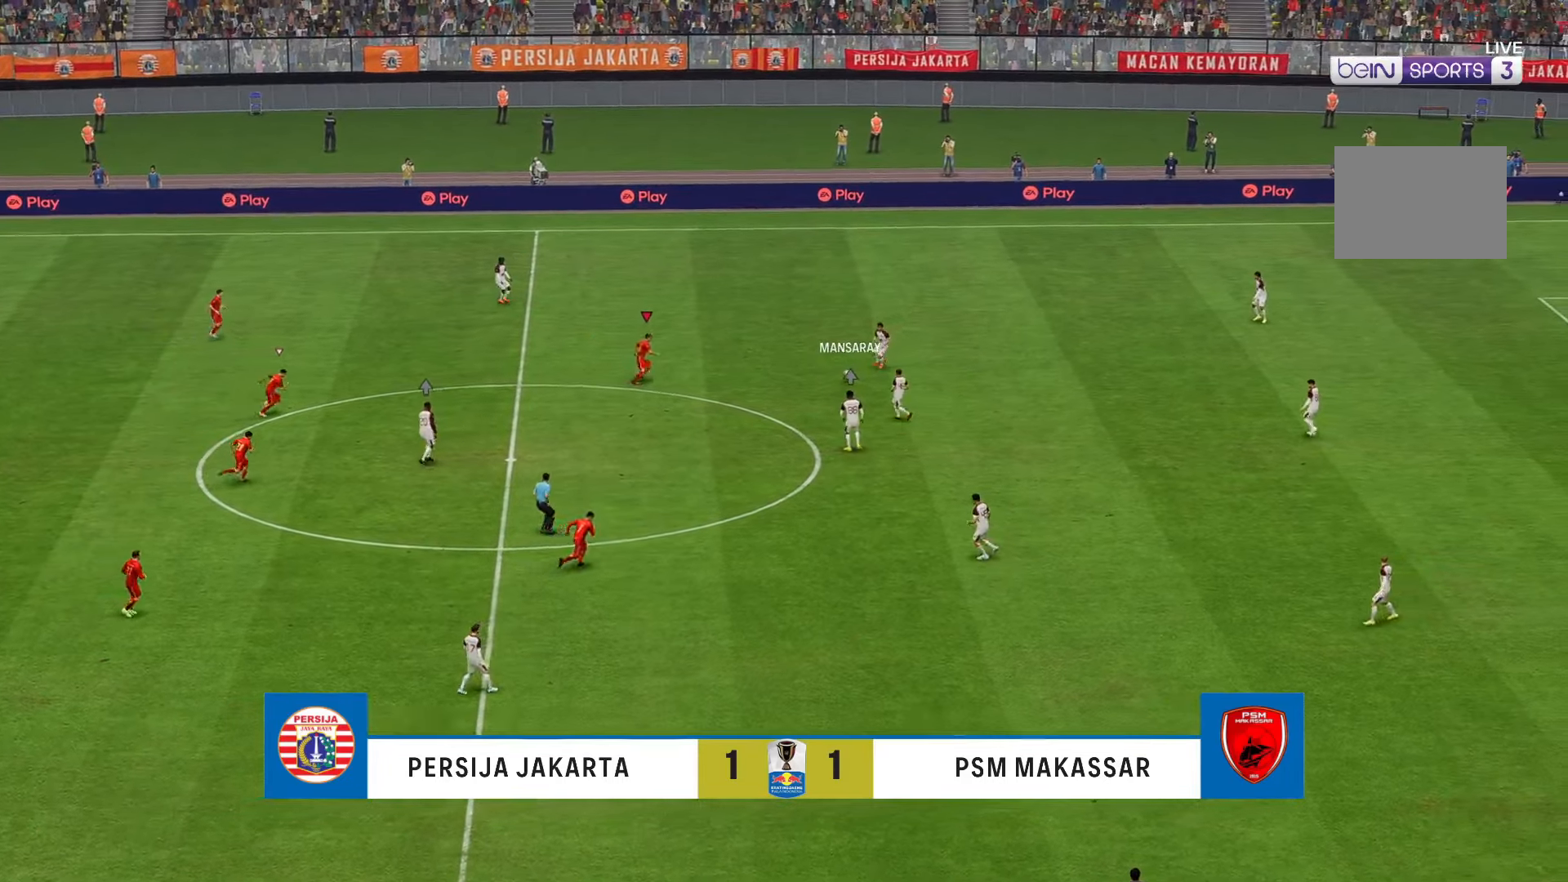
{"buttons": ["R2"], "left_stick": "down-right", "right_stick": "center", "events": [[217, "left_stick", "right"], [384, "left_stick", "down-right"]]}
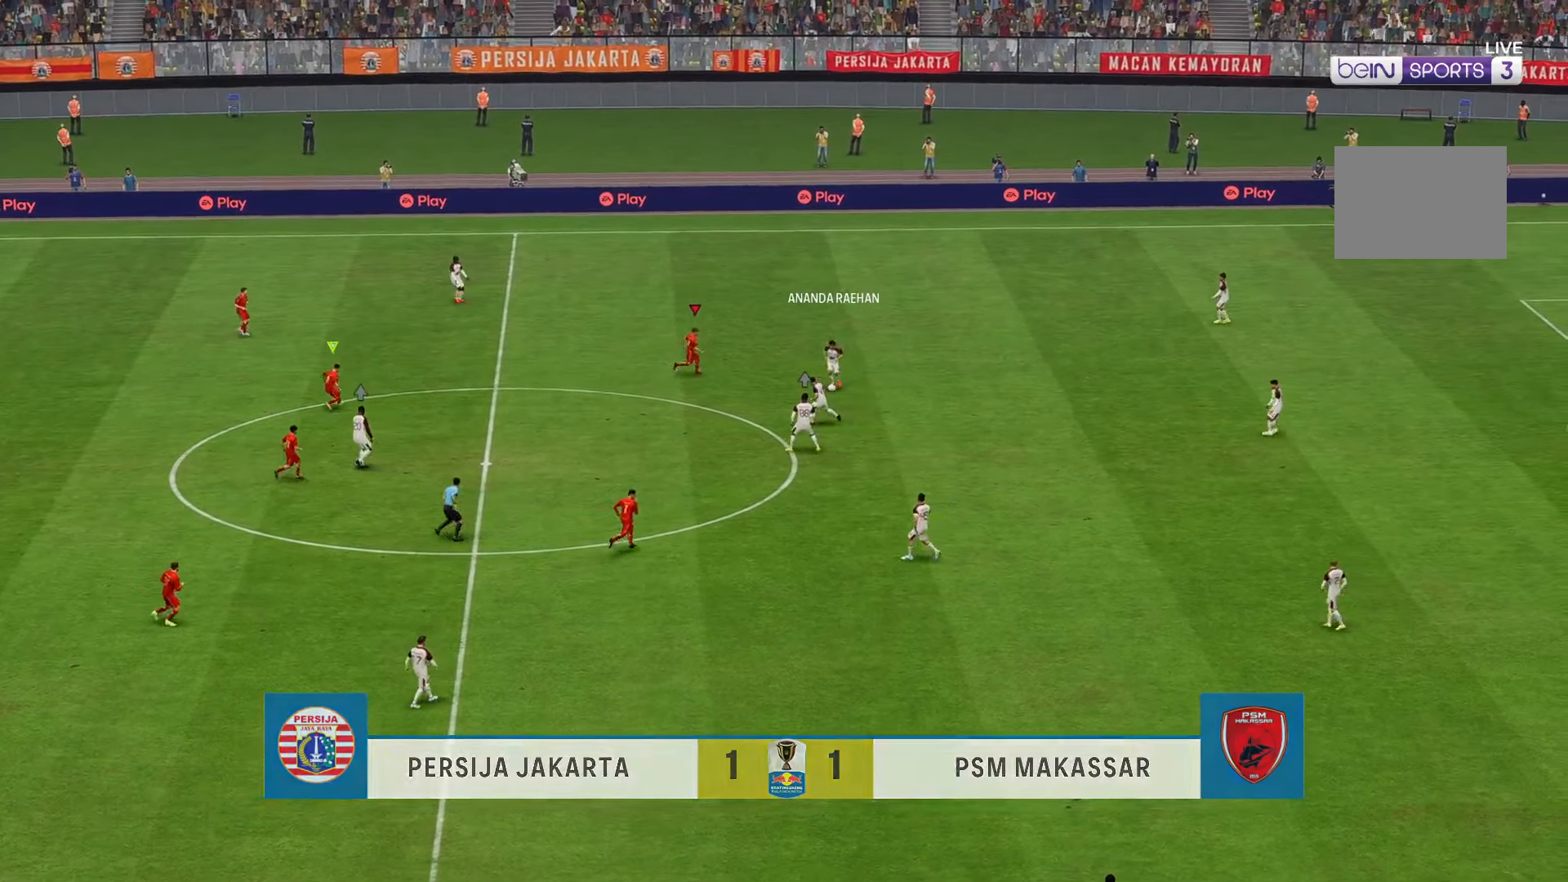
{"buttons": ["R2"], "left_stick": "down", "right_stick": "center", "events": [[384, "left_stick", "down"]]}
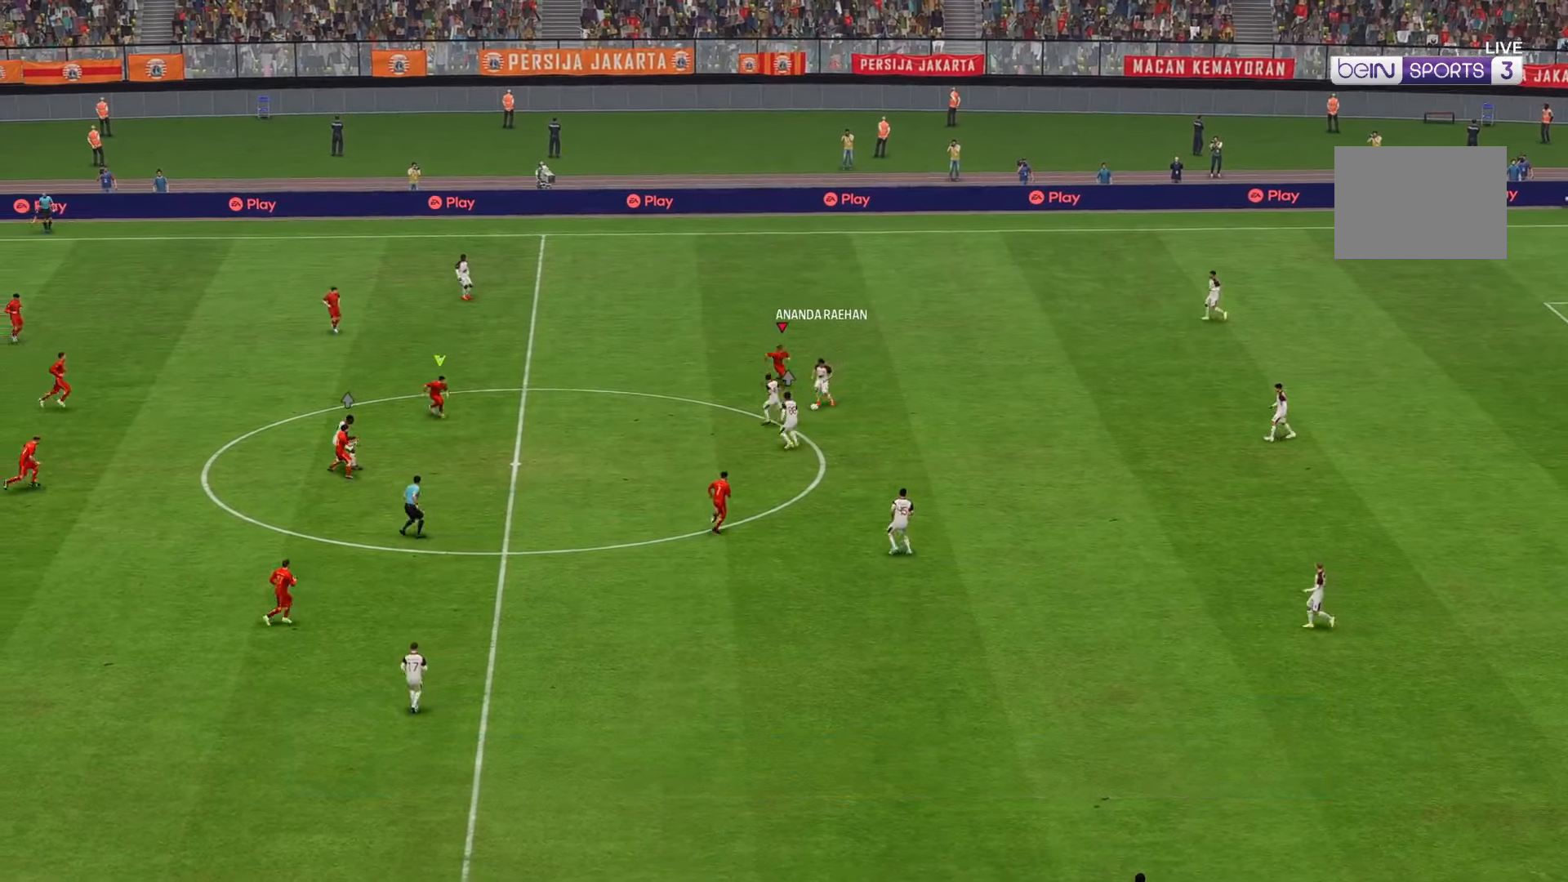
{"buttons": ["R2"], "left_stick": "up-right", "right_stick": "center", "events": [[84, "left_stick", "down-right"], [484, "left_stick", "up-right"]]}
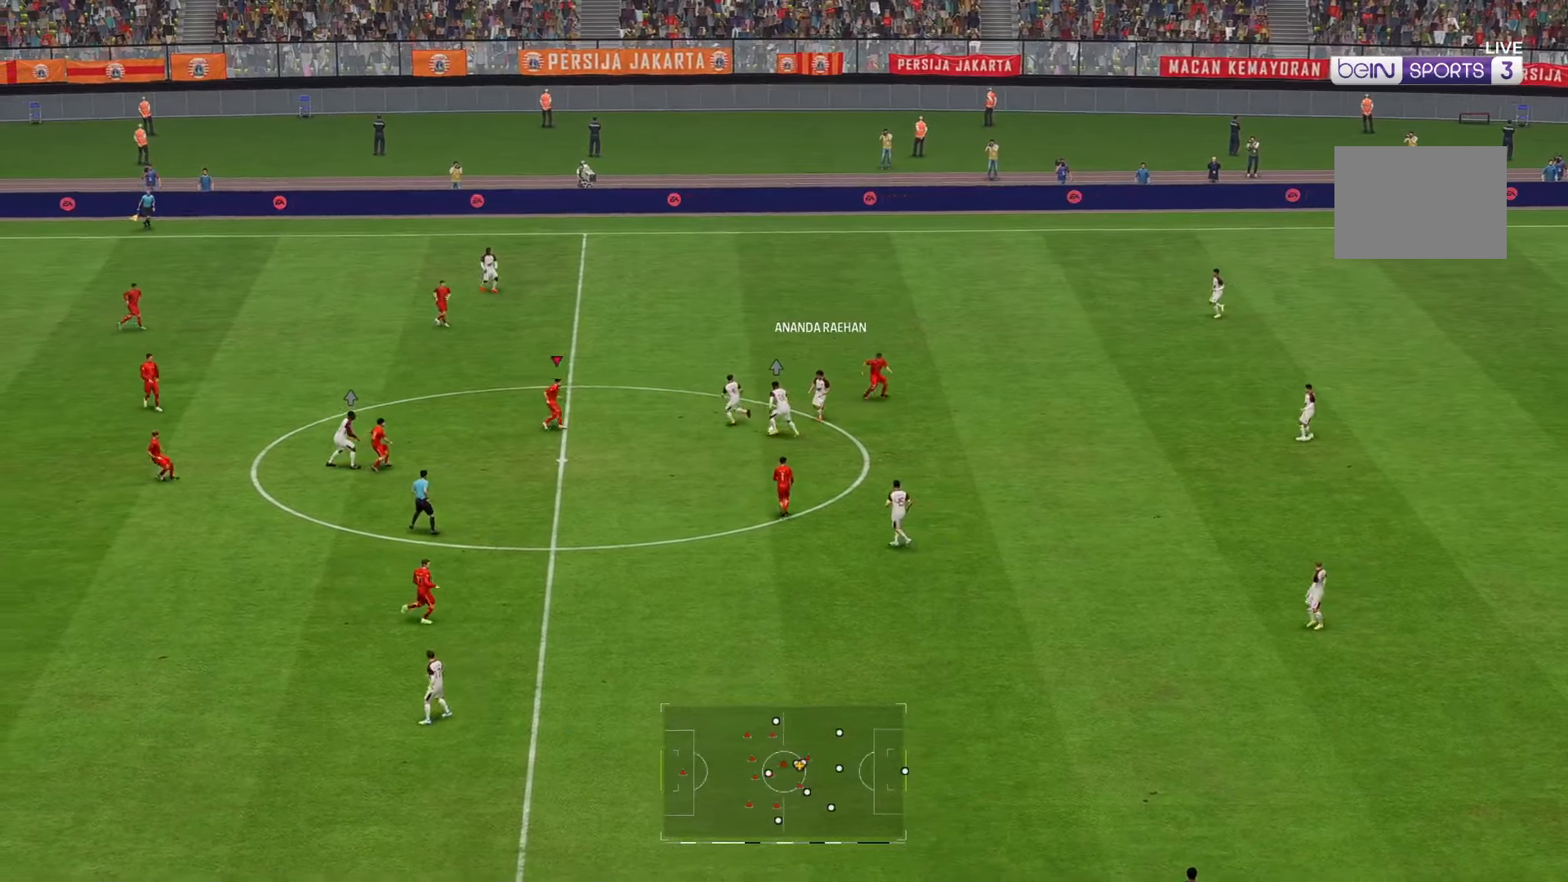
{"buttons": ["R2"], "left_stick": "down-right", "right_stick": "center", "events": [[150, "left_stick", "right"], [317, "left_stick", "down-right"]]}
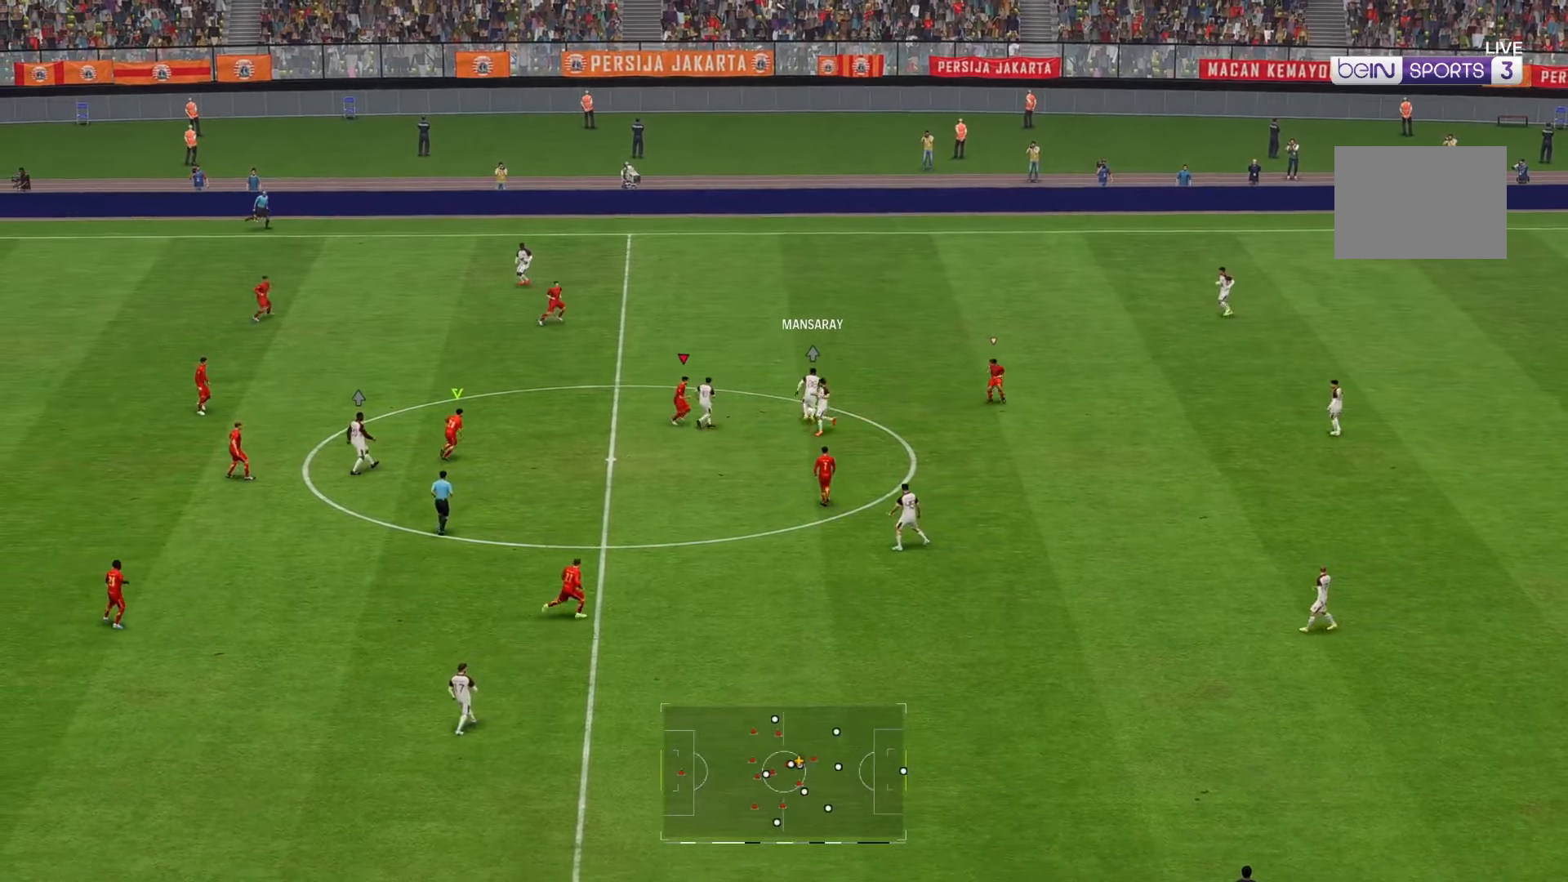
{"buttons": ["R2"], "left_stick": "up-left", "right_stick": "center", "events": [[50, "left_stick", "up-right"], [117, "left_stick", "up"], [484, "left_stick", "up-left"]]}
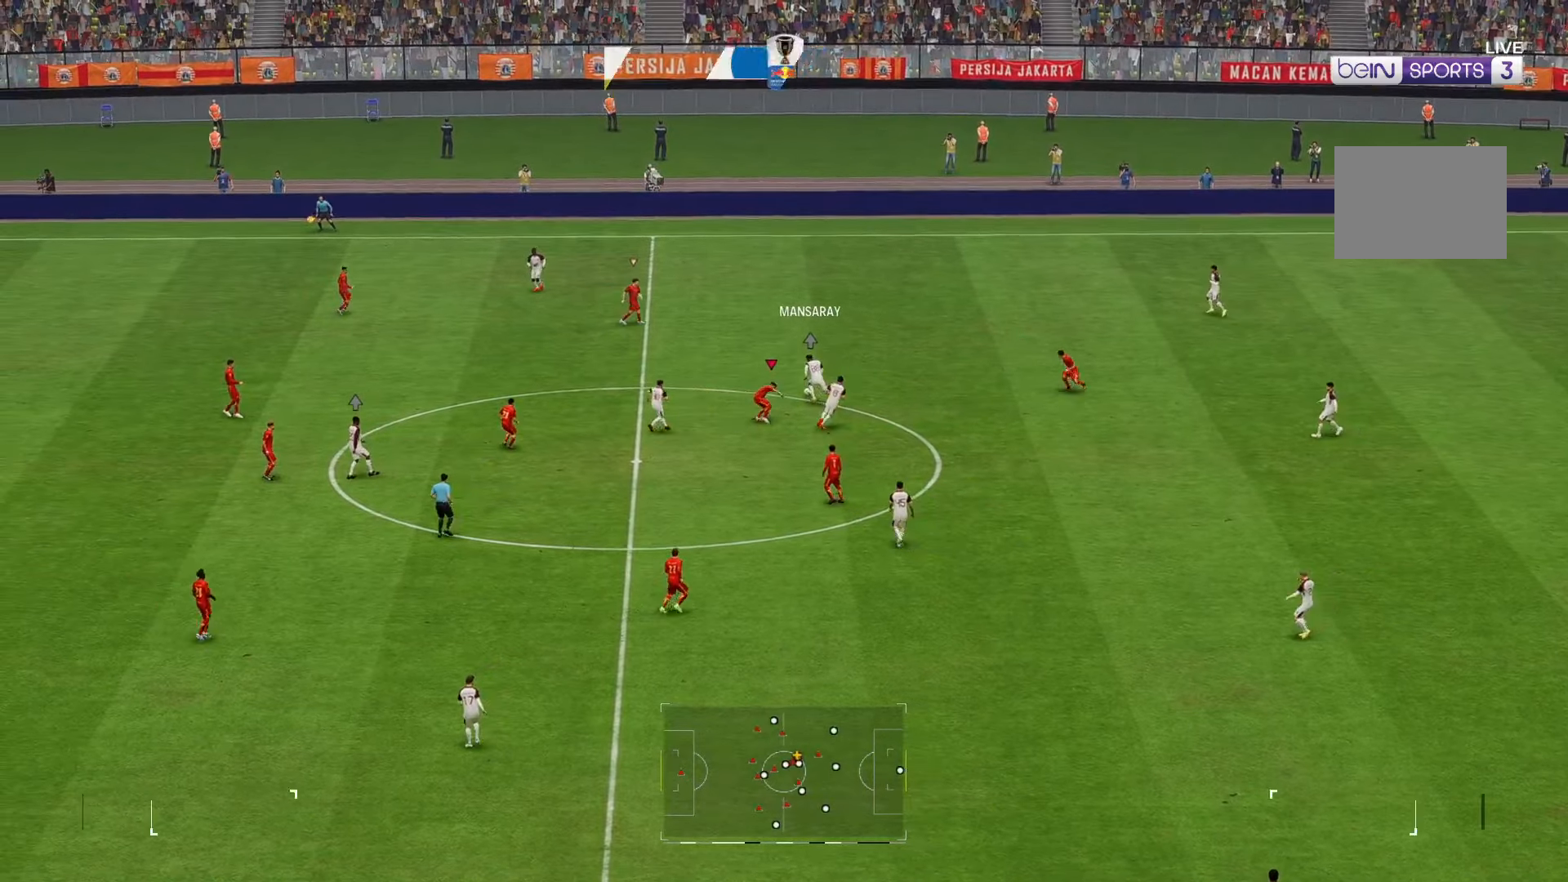
{"buttons": ["R2"], "left_stick": "up-left", "right_stick": "center", "events": []}
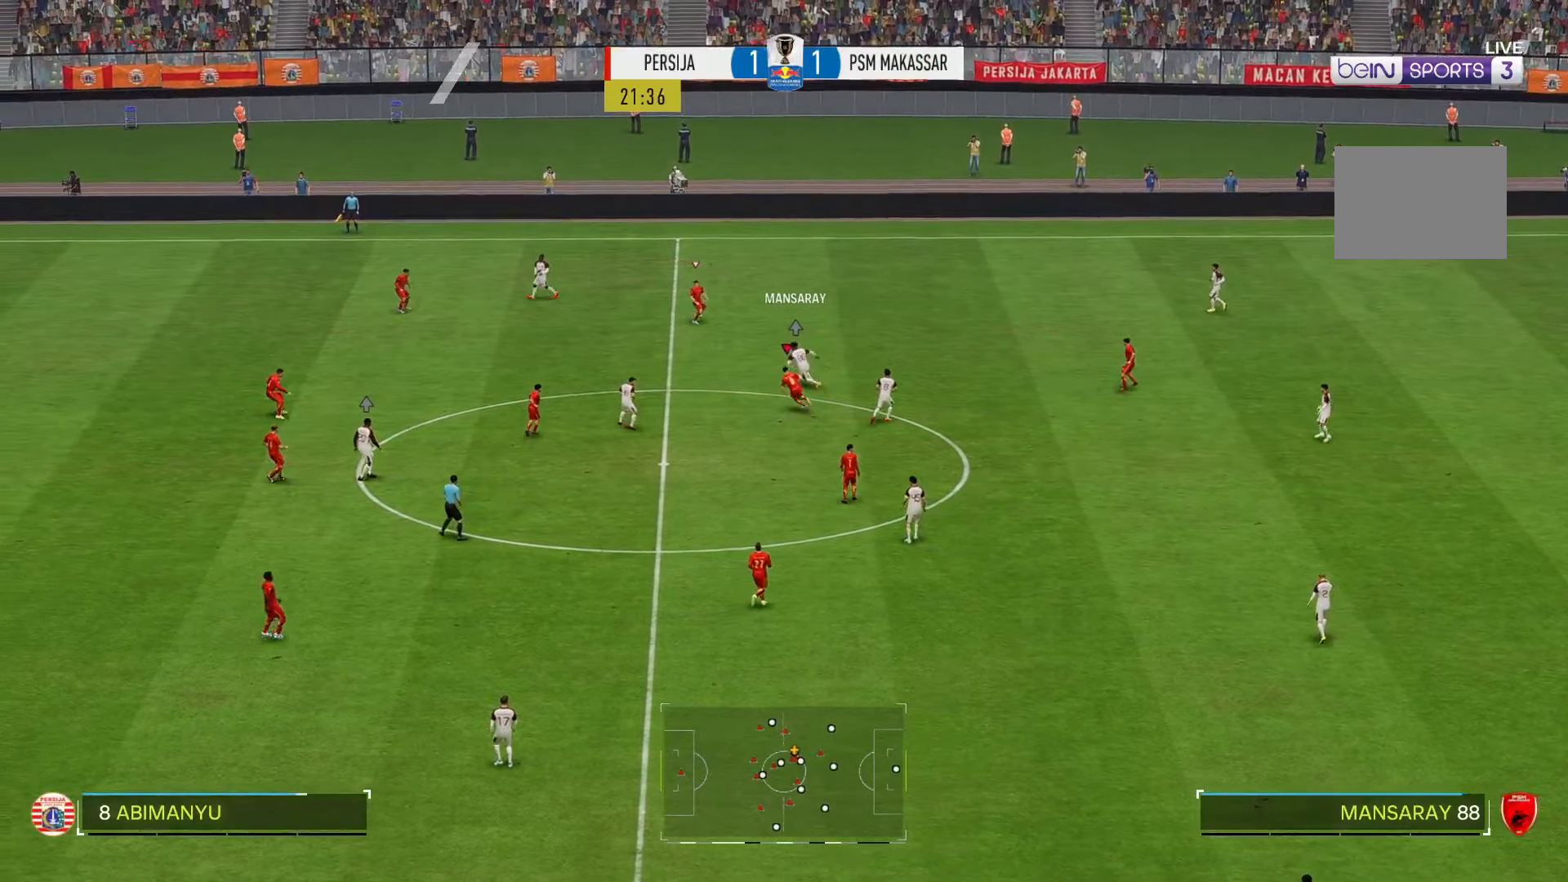
{"buttons": ["R2"], "left_stick": "down-left", "right_stick": "center", "events": [[84, "left_stick", "left"], [250, "left_stick", "down-left"]]}
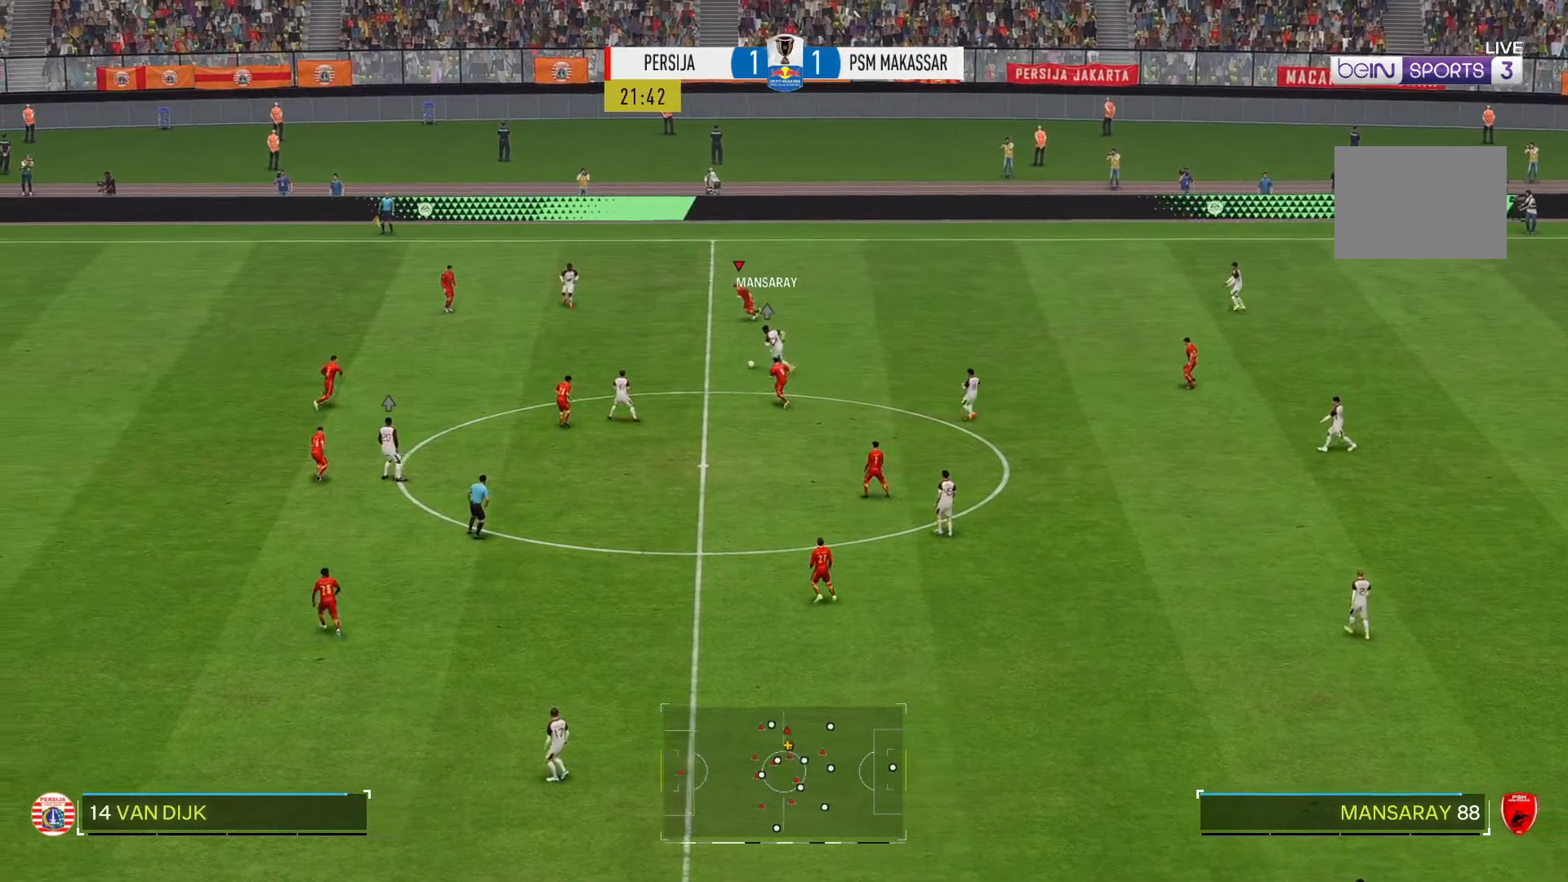
{"buttons": ["R2"], "left_stick": "left", "right_stick": "center", "events": [[284, "left_stick", "left"]]}
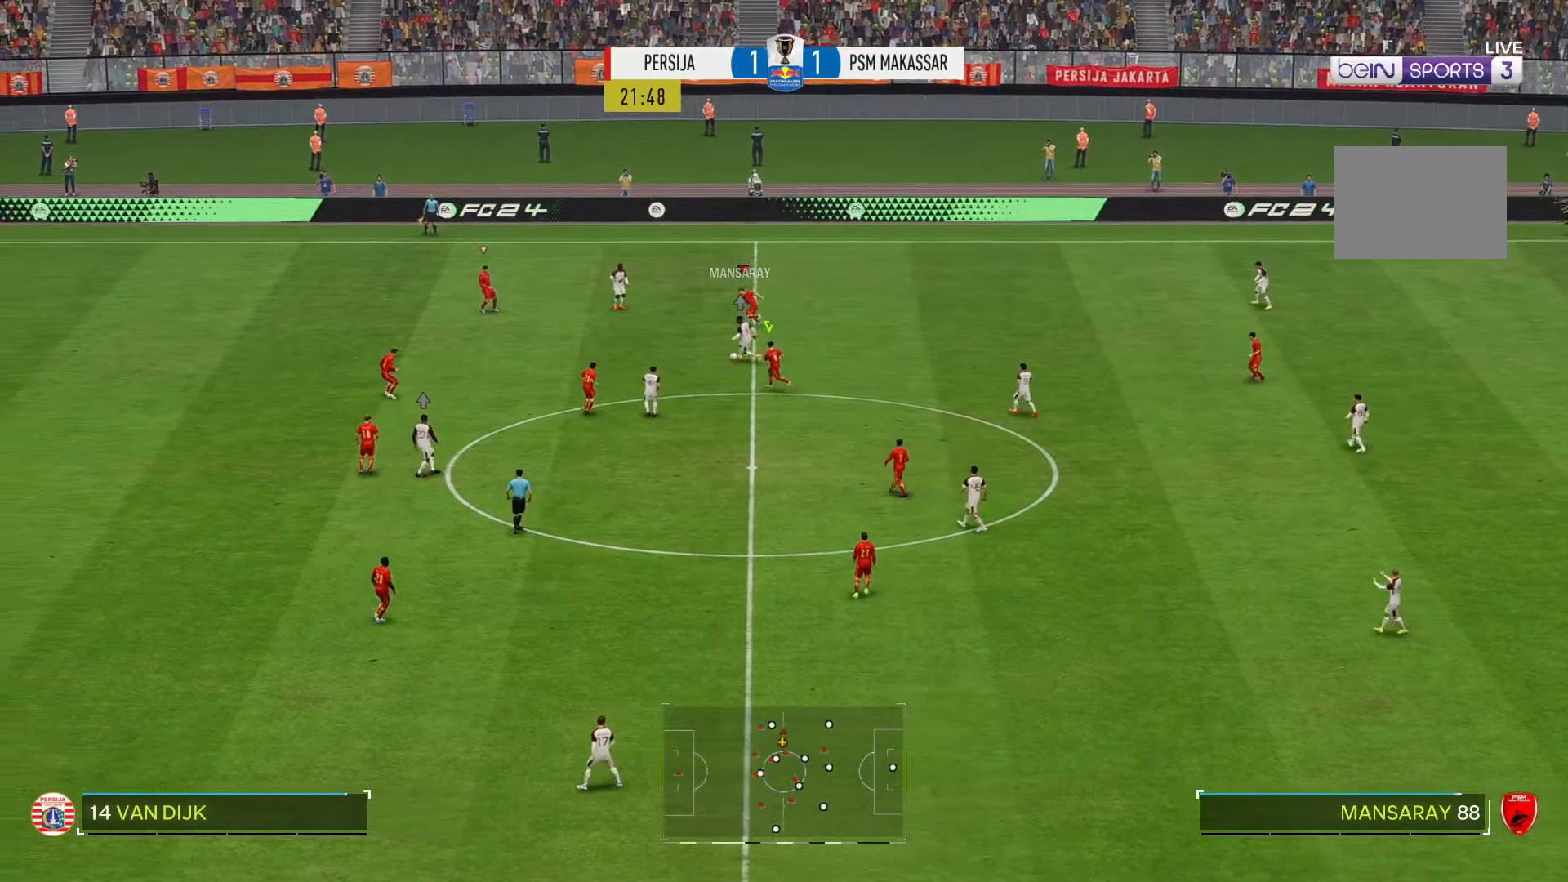
{"buttons": ["R2"], "left_stick": "down", "right_stick": "center", "events": [[17, "left_stick", "down-left"], [117, "left_stick", "down"]]}
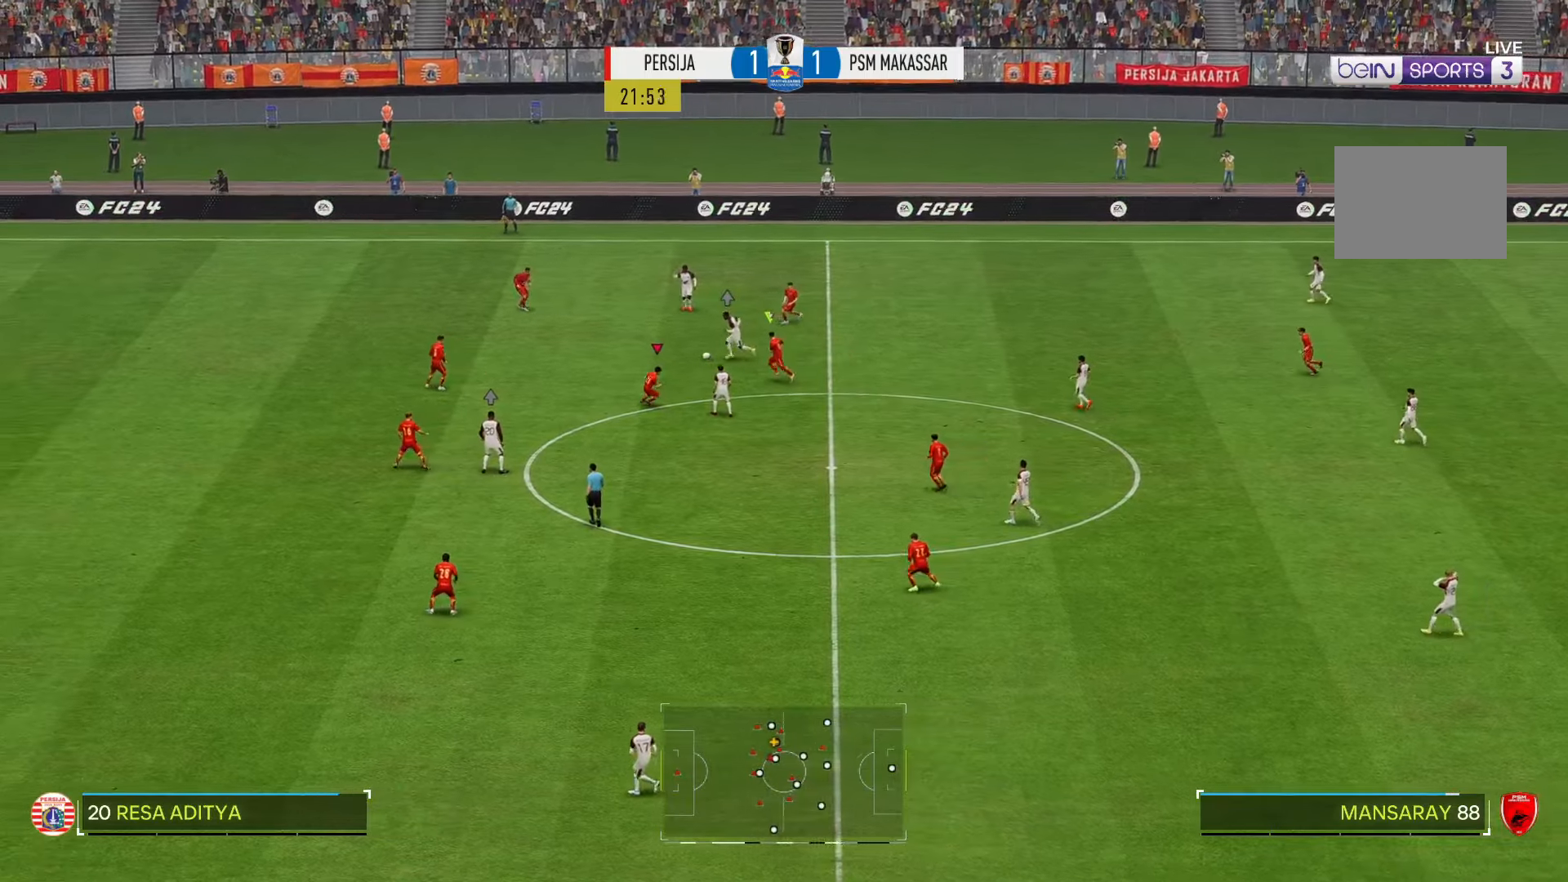
{"buttons": ["R2"], "left_stick": "down", "right_stick": "center", "events": []}
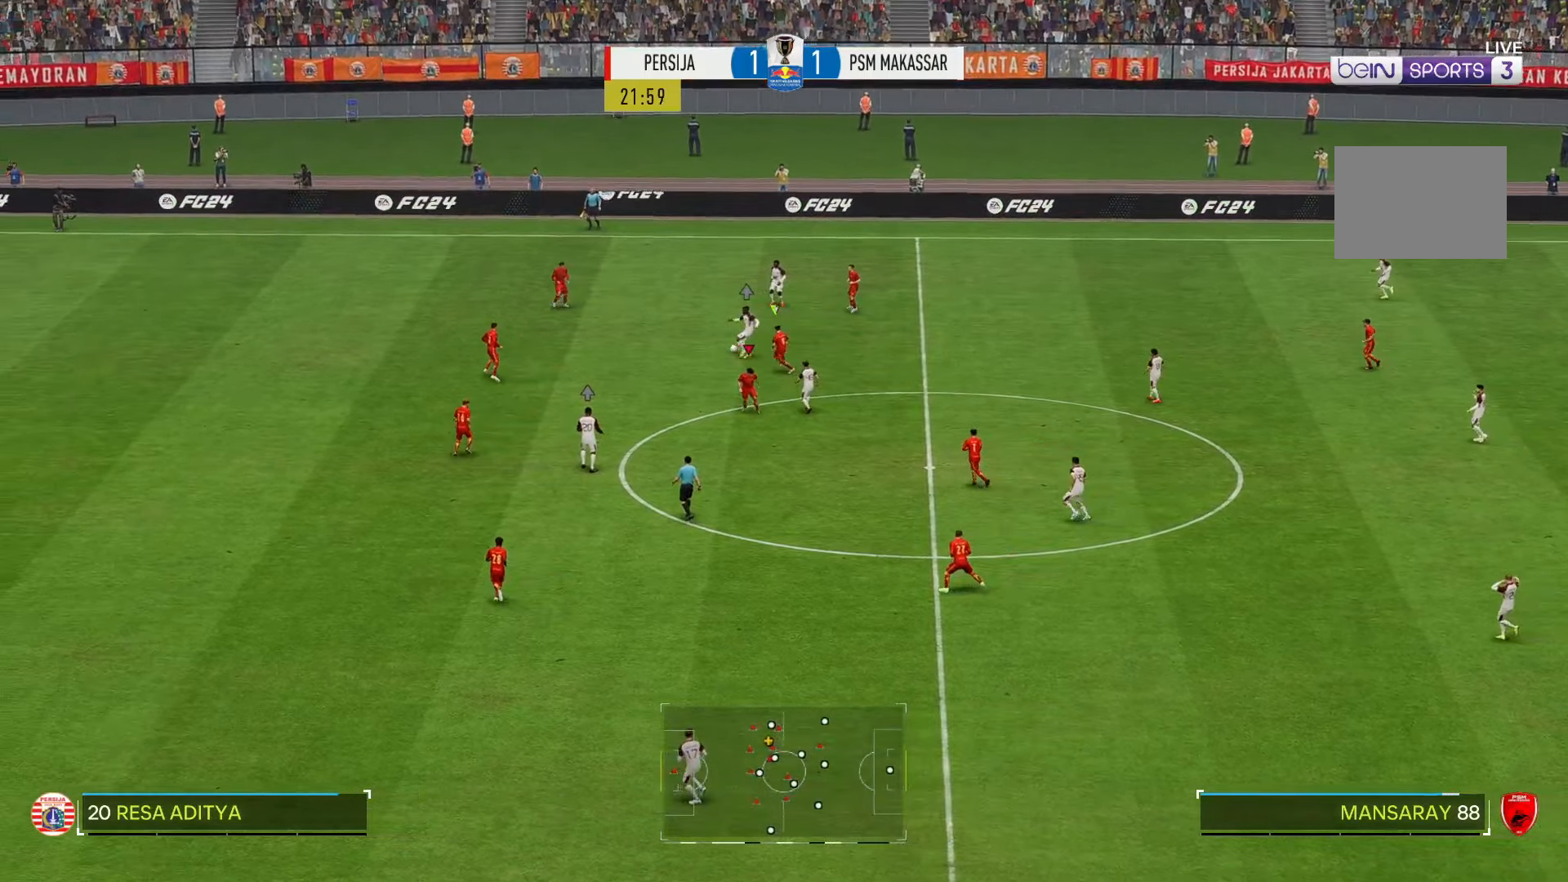
{"buttons": ["R2"], "left_stick": "left", "right_stick": "center", "events": [[450, "left_stick", "left"]]}
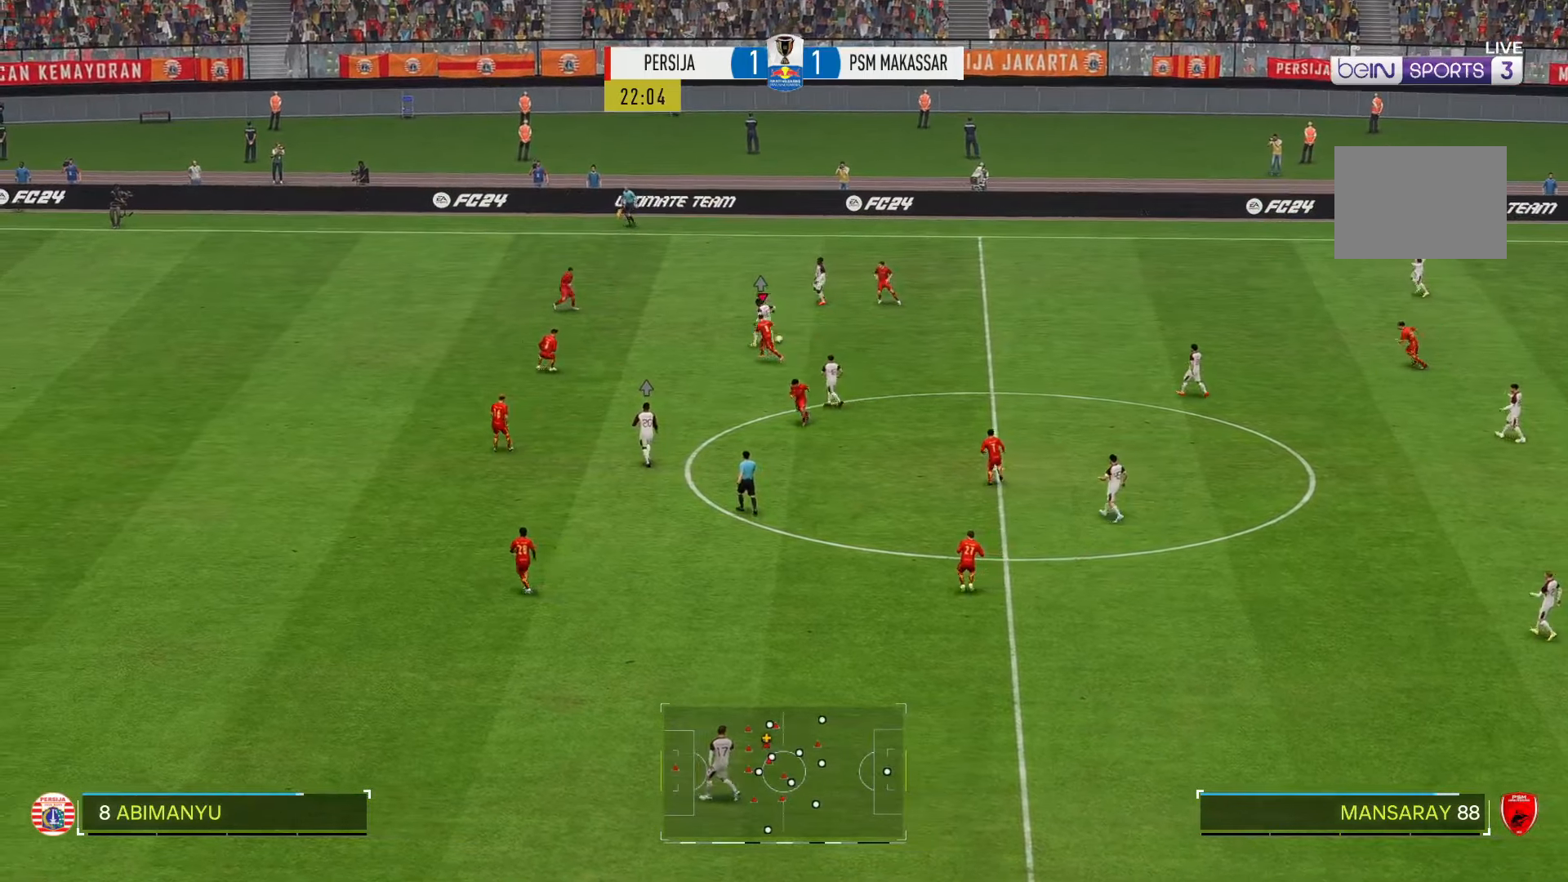
{"buttons": ["R2"], "left_stick": "up", "right_stick": "center", "events": [[50, "left_stick", "up-left"], [434, "left_stick", "up"]]}
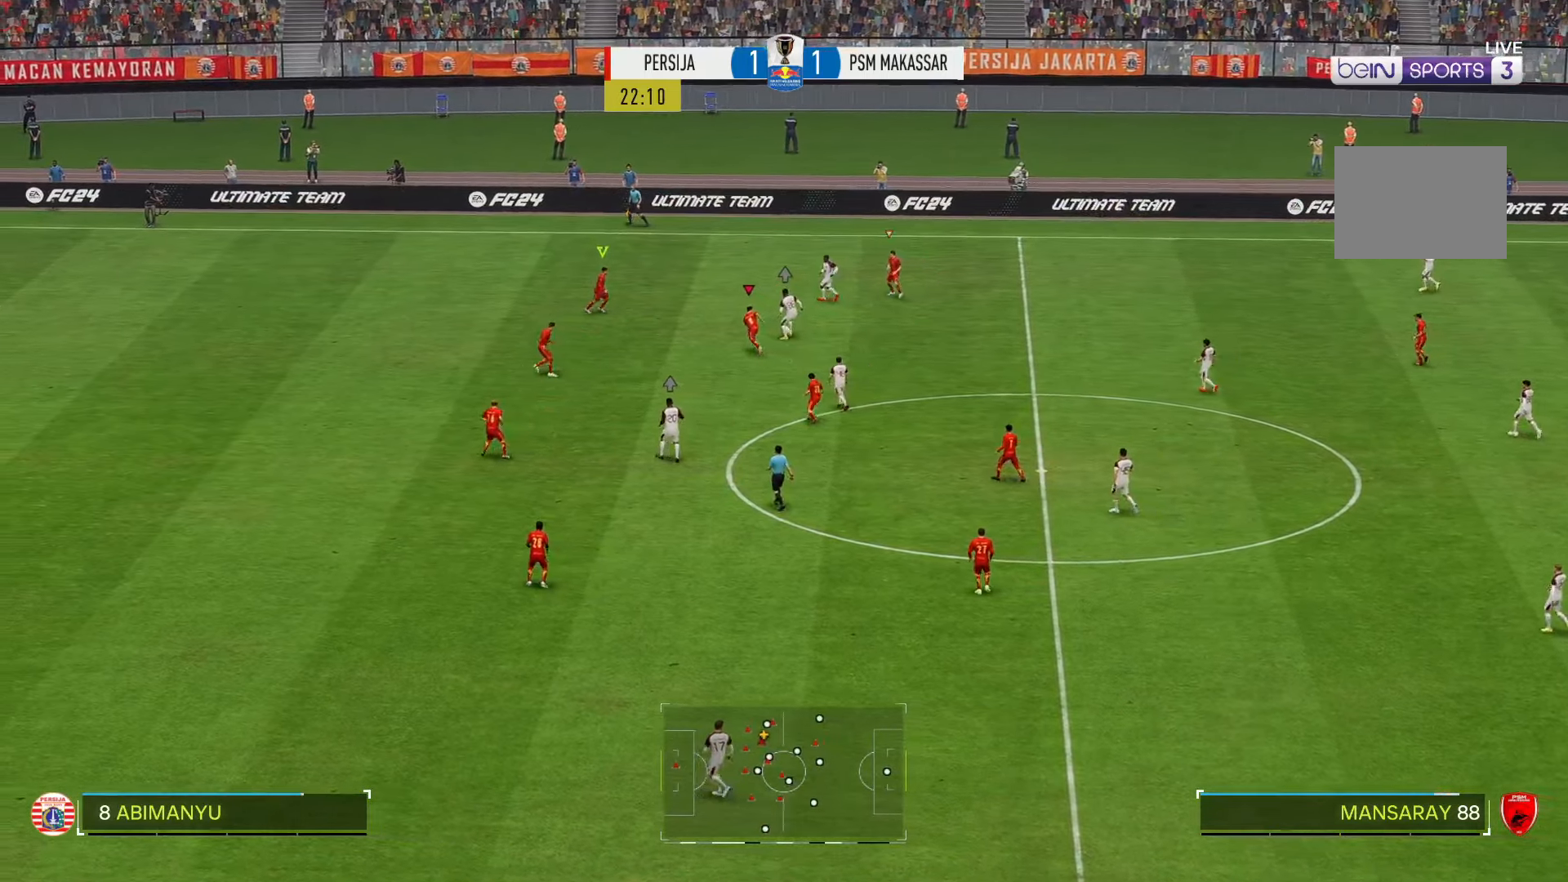
{"buttons": ["R2"], "left_stick": "up", "right_stick": "center", "events": []}
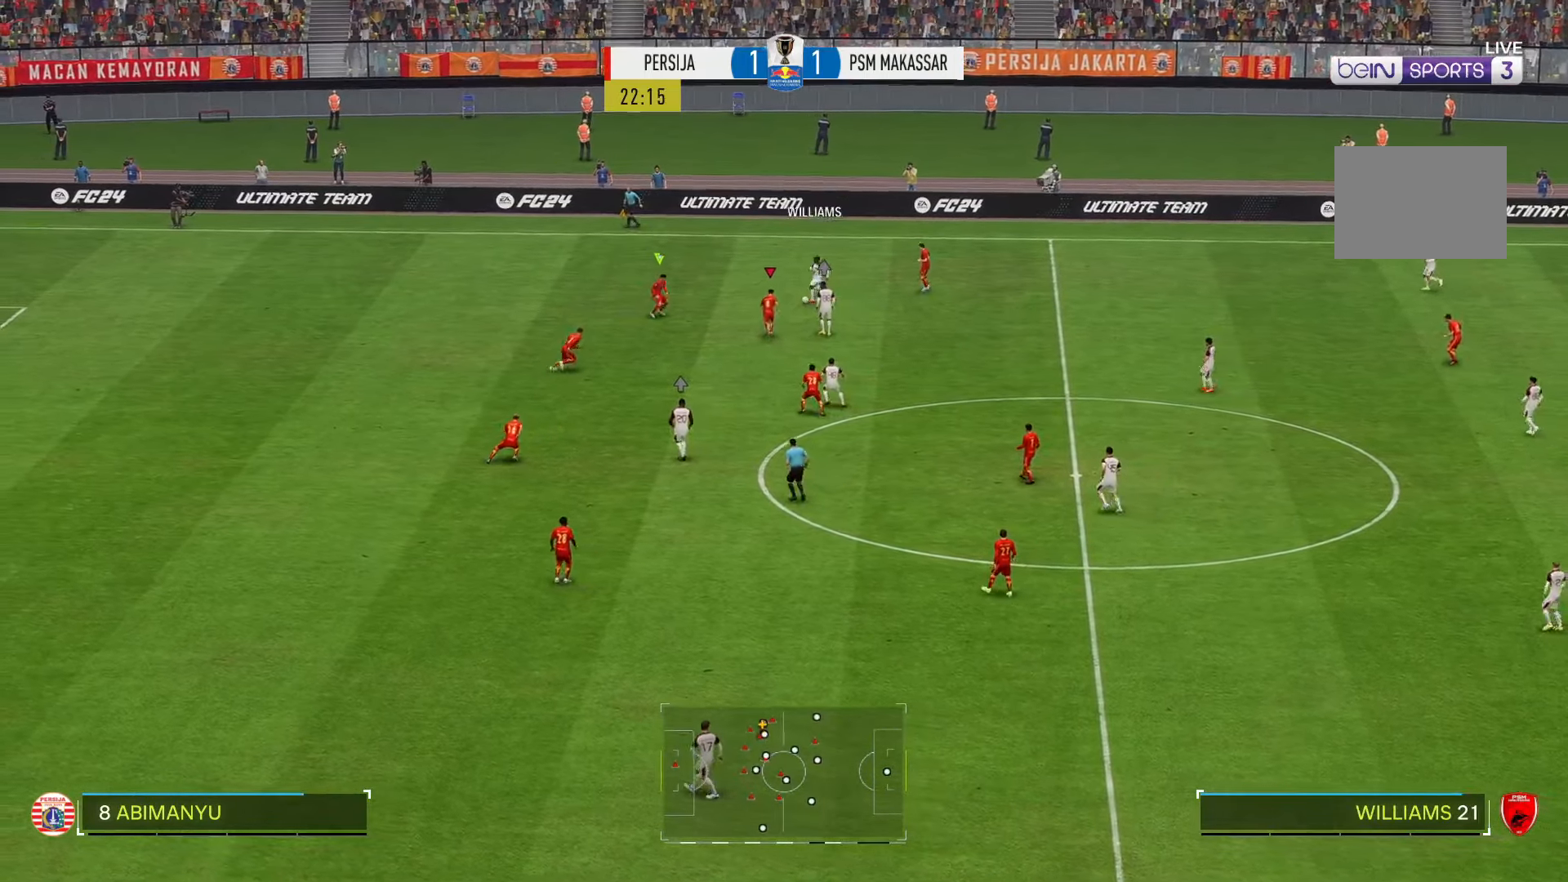
{"buttons": ["R2"], "left_stick": "up", "right_stick": "center", "events": []}
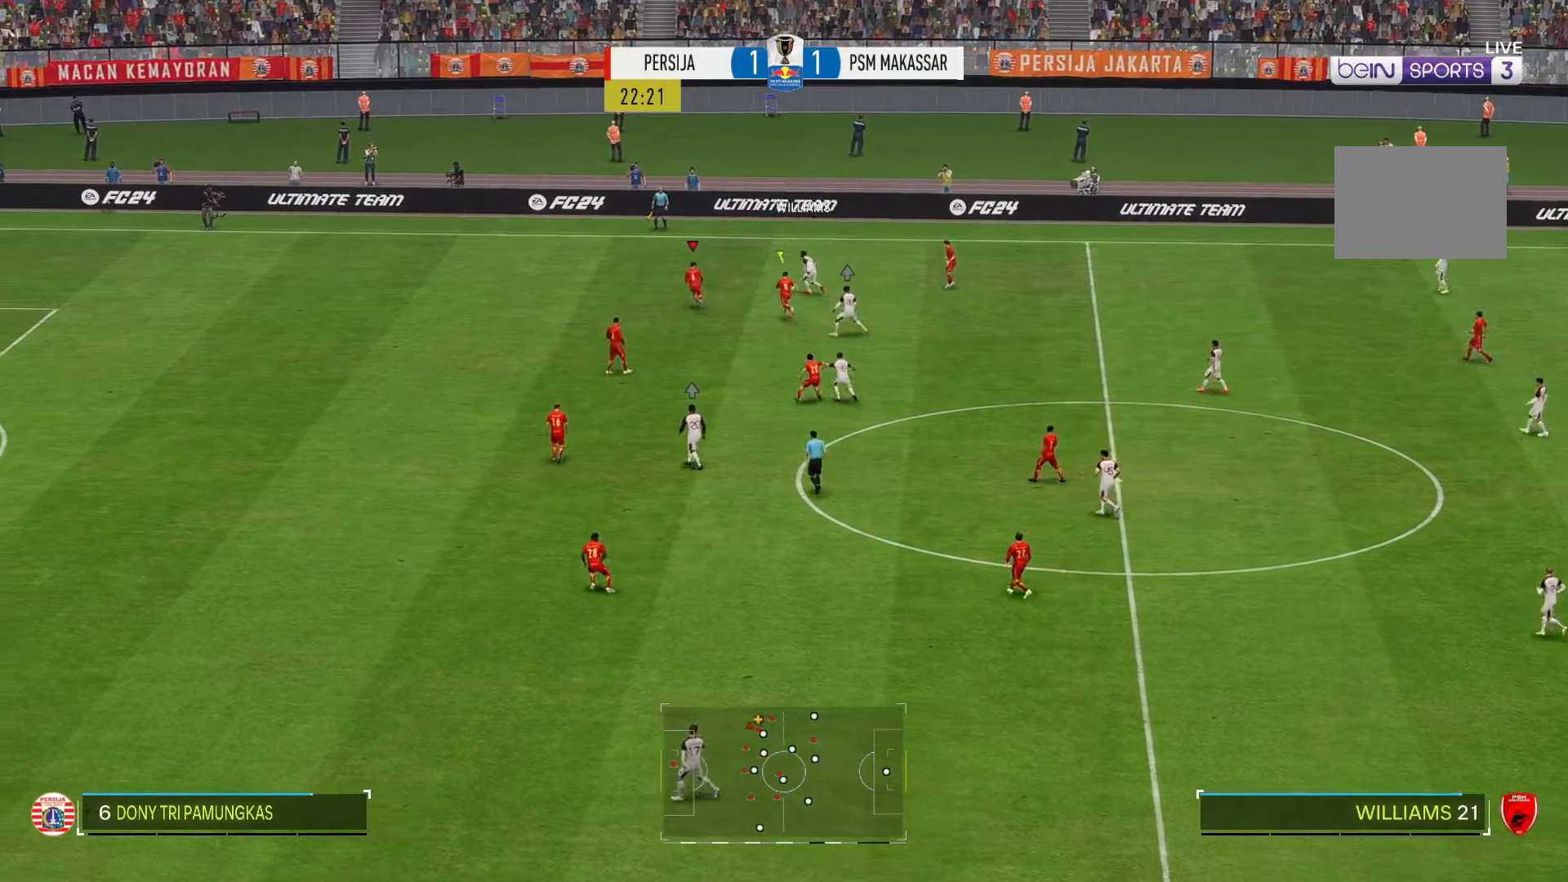
{"buttons": ["R2"], "left_stick": "up-left", "right_stick": "center", "events": [[200, "left_stick", "up-left"]]}
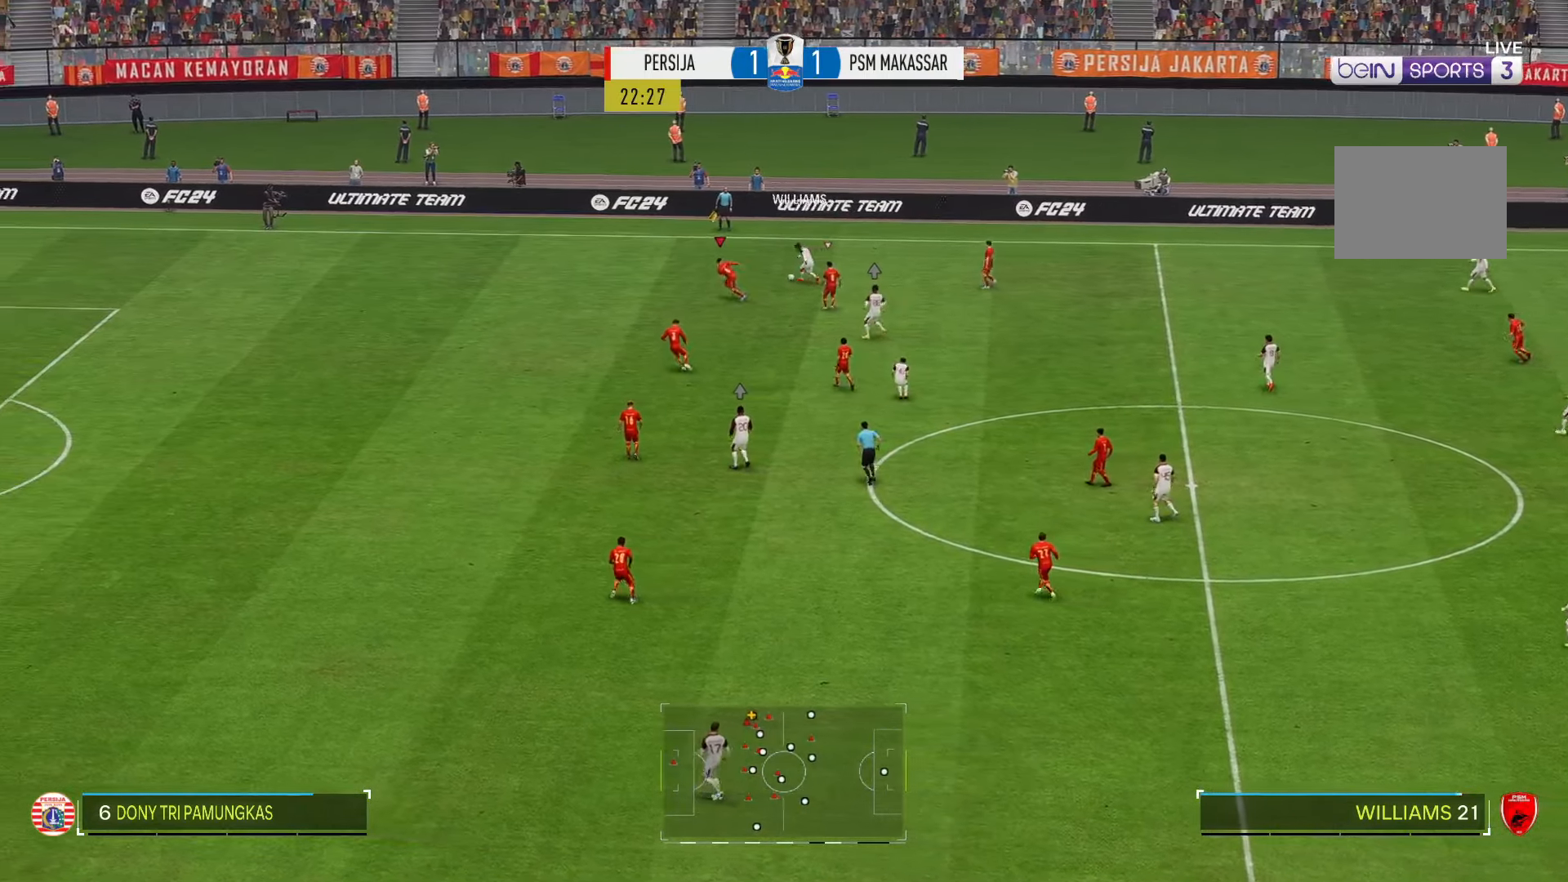
{"buttons": ["R2"], "left_stick": "up-left", "right_stick": "center", "events": []}
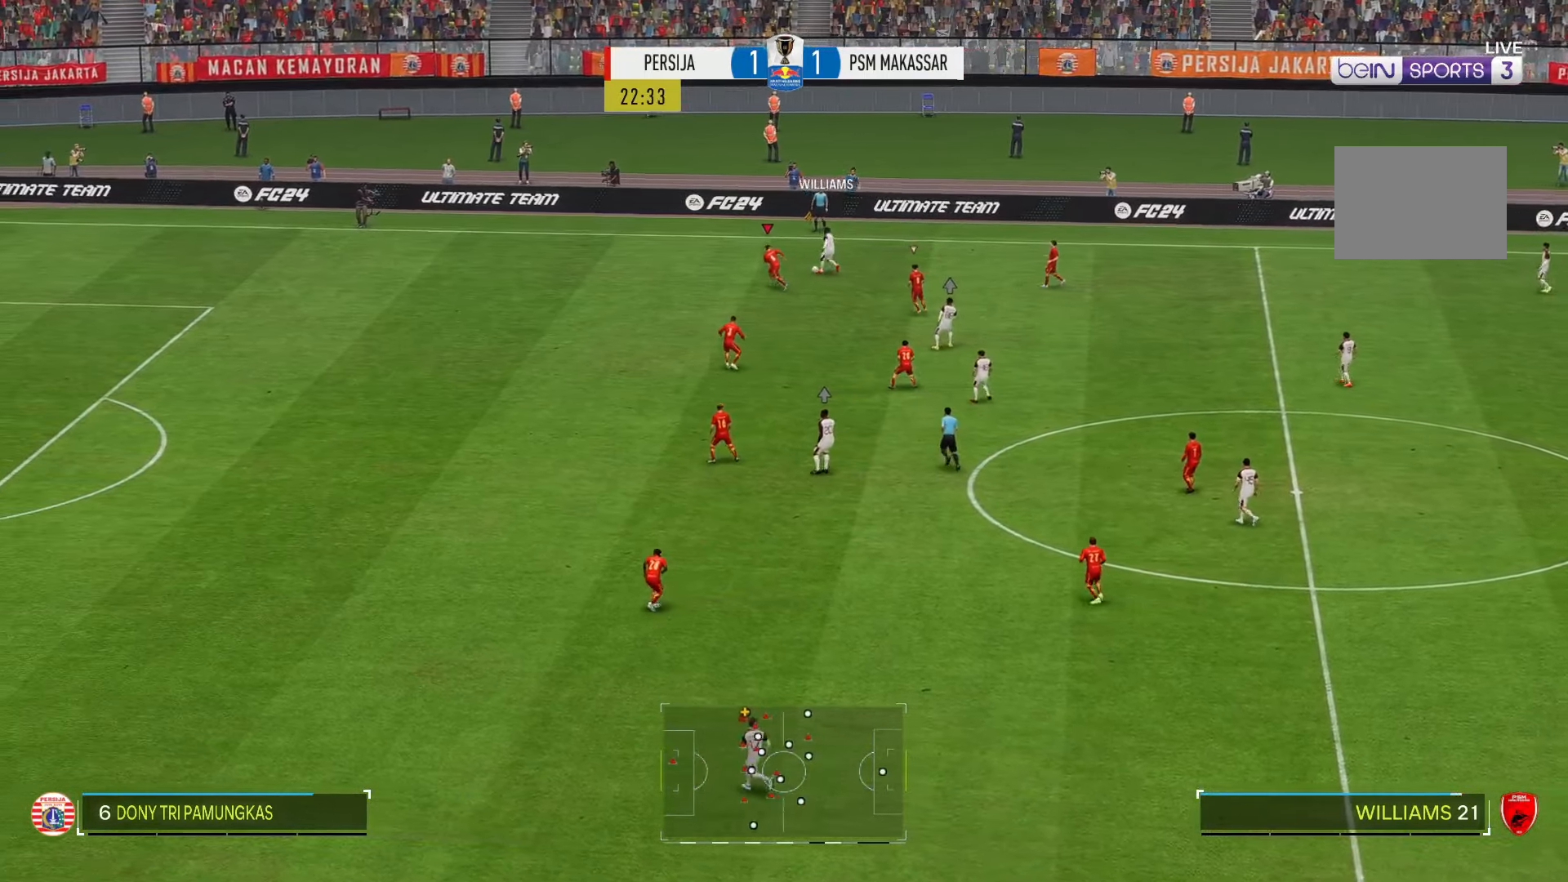
{"buttons": ["R2"], "left_stick": "up-left", "right_stick": "center", "events": []}
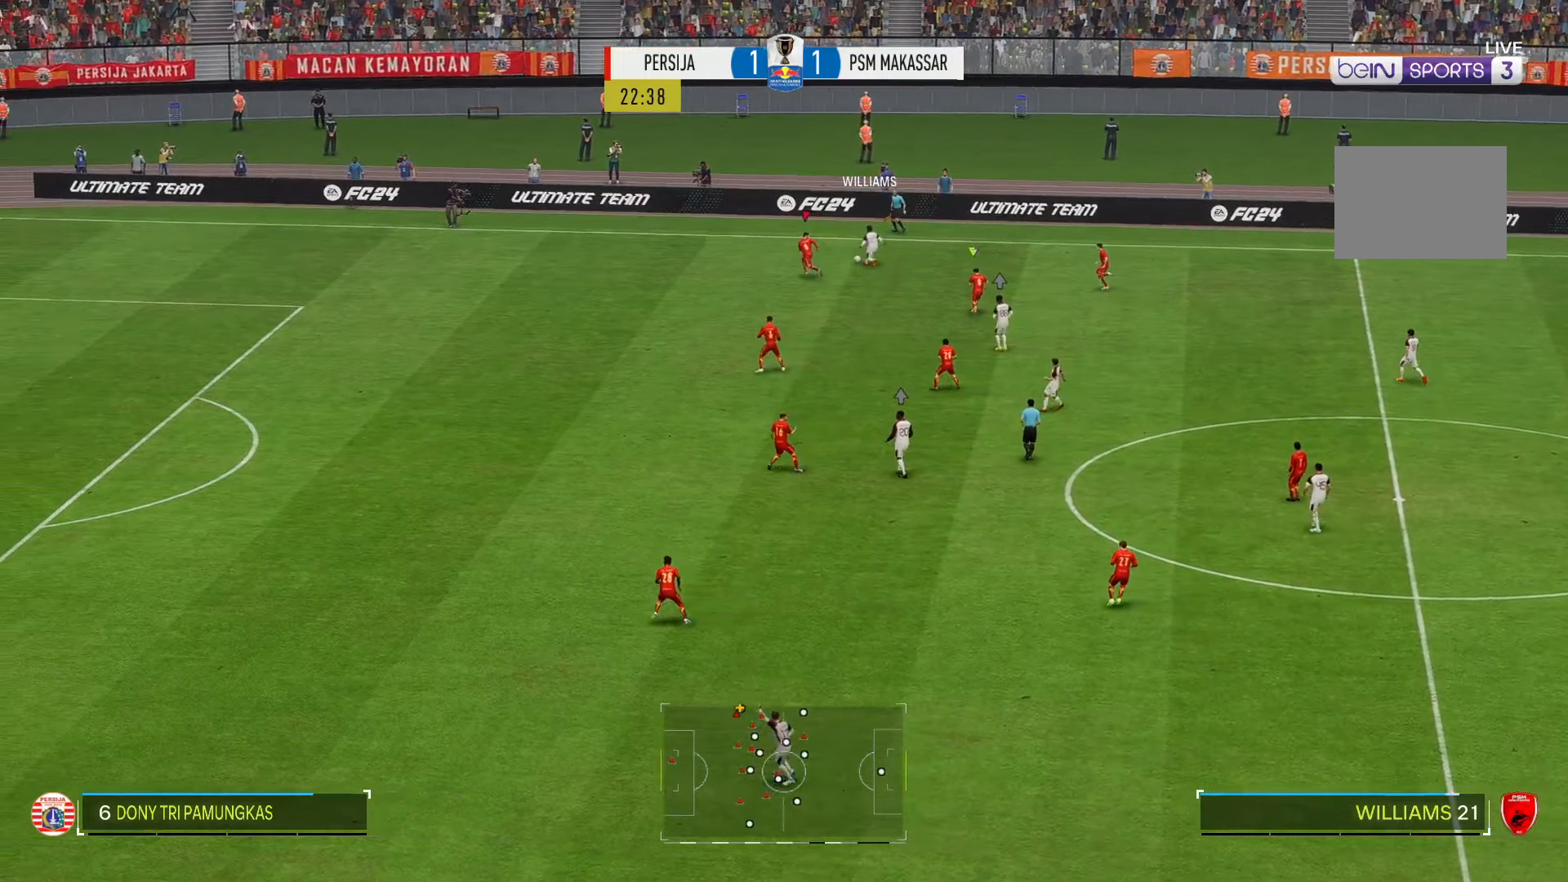
{"buttons": ["R2"], "left_stick": "down", "right_stick": "center", "events": [[134, "left_stick", "down-left"], [200, "left_stick", "down"]]}
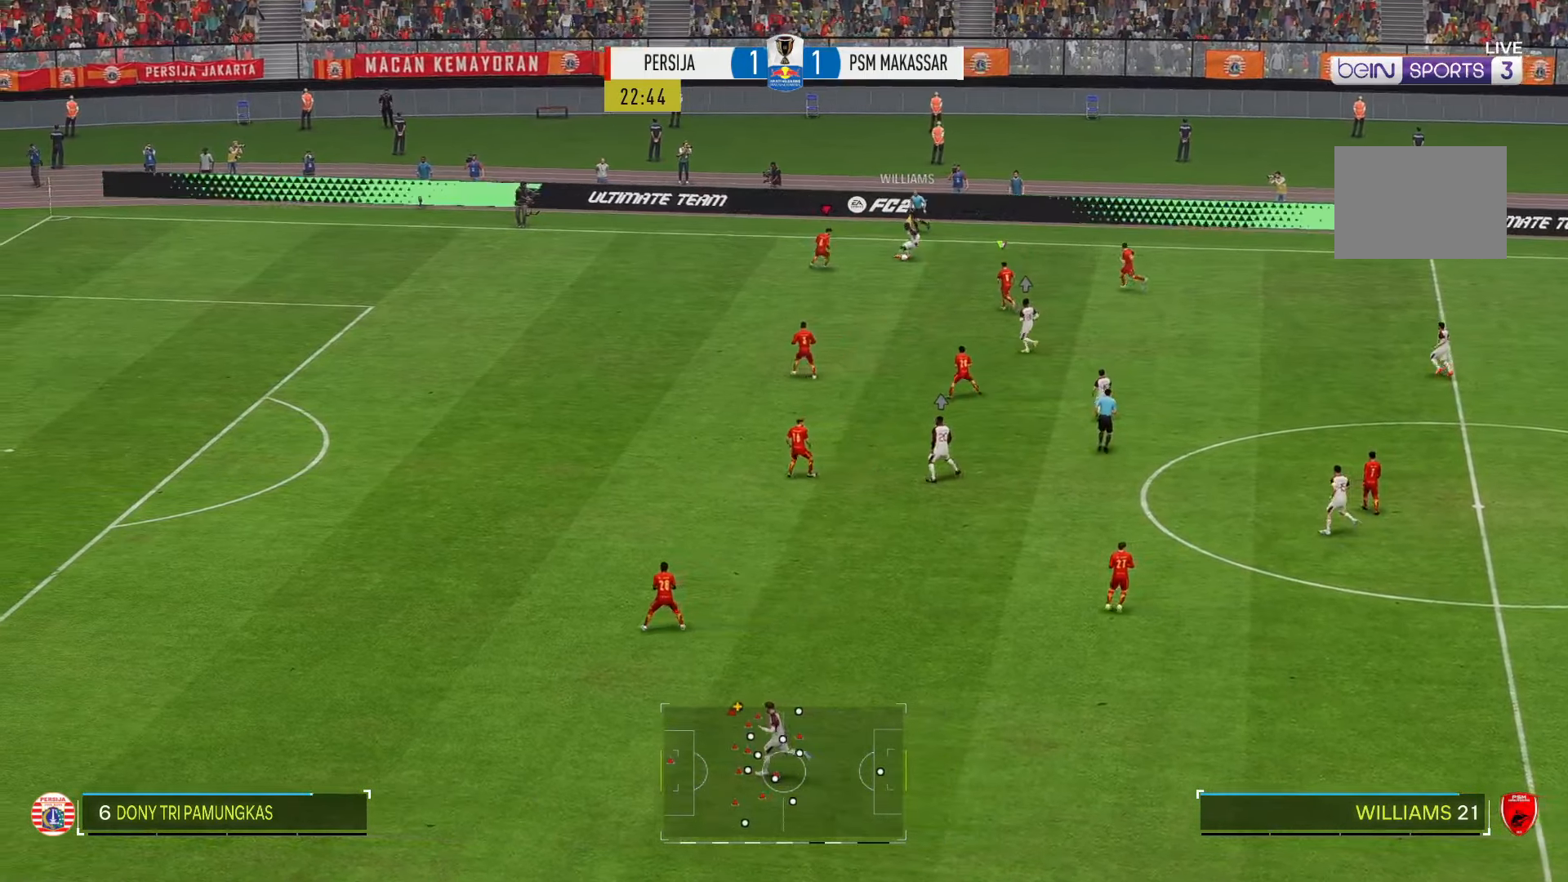
{"buttons": ["R2"], "left_stick": "right", "right_stick": "center", "events": [[34, "left_stick", "down-right"], [184, "left_stick", "up-right"], [334, "left_stick", "right"]]}
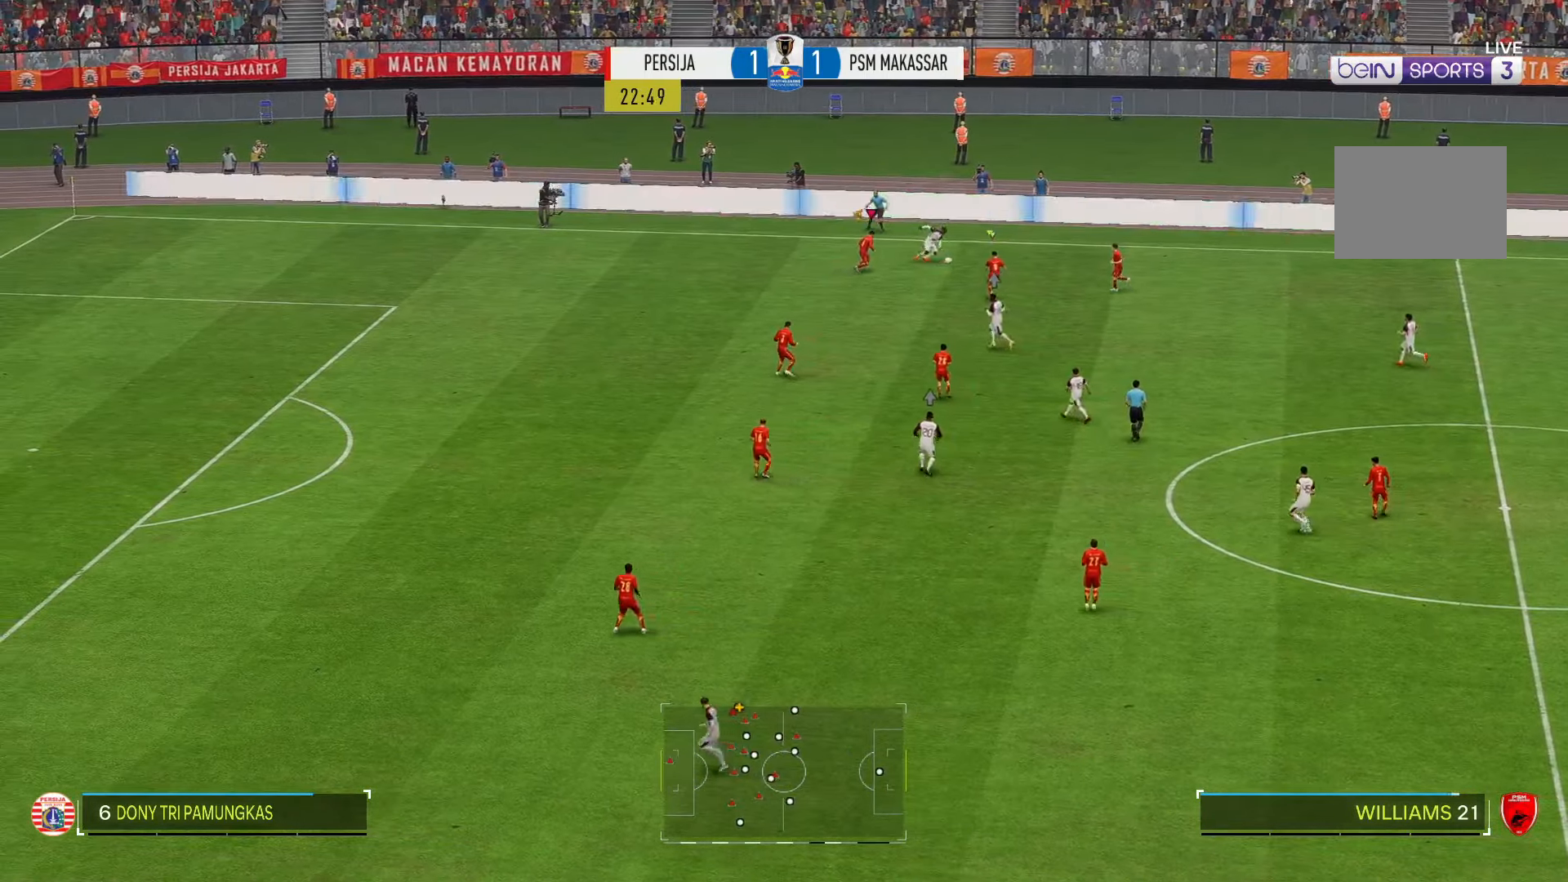
{"buttons": ["R2"], "left_stick": "up-right", "right_stick": "center"}
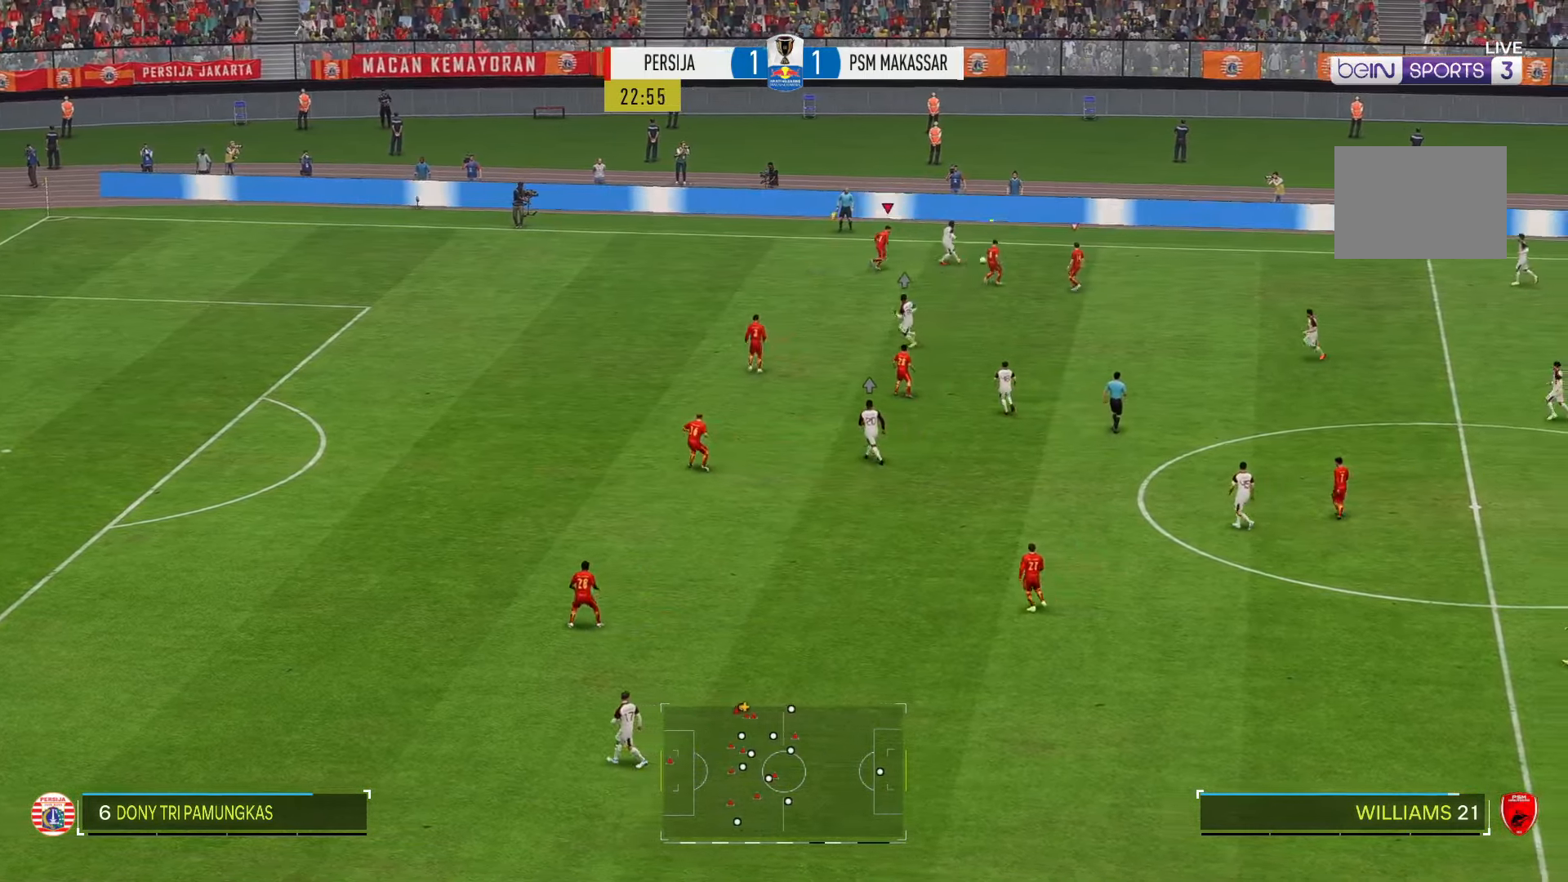
{"buttons": ["R2"], "left_stick": "down-right", "right_stick": "center"}
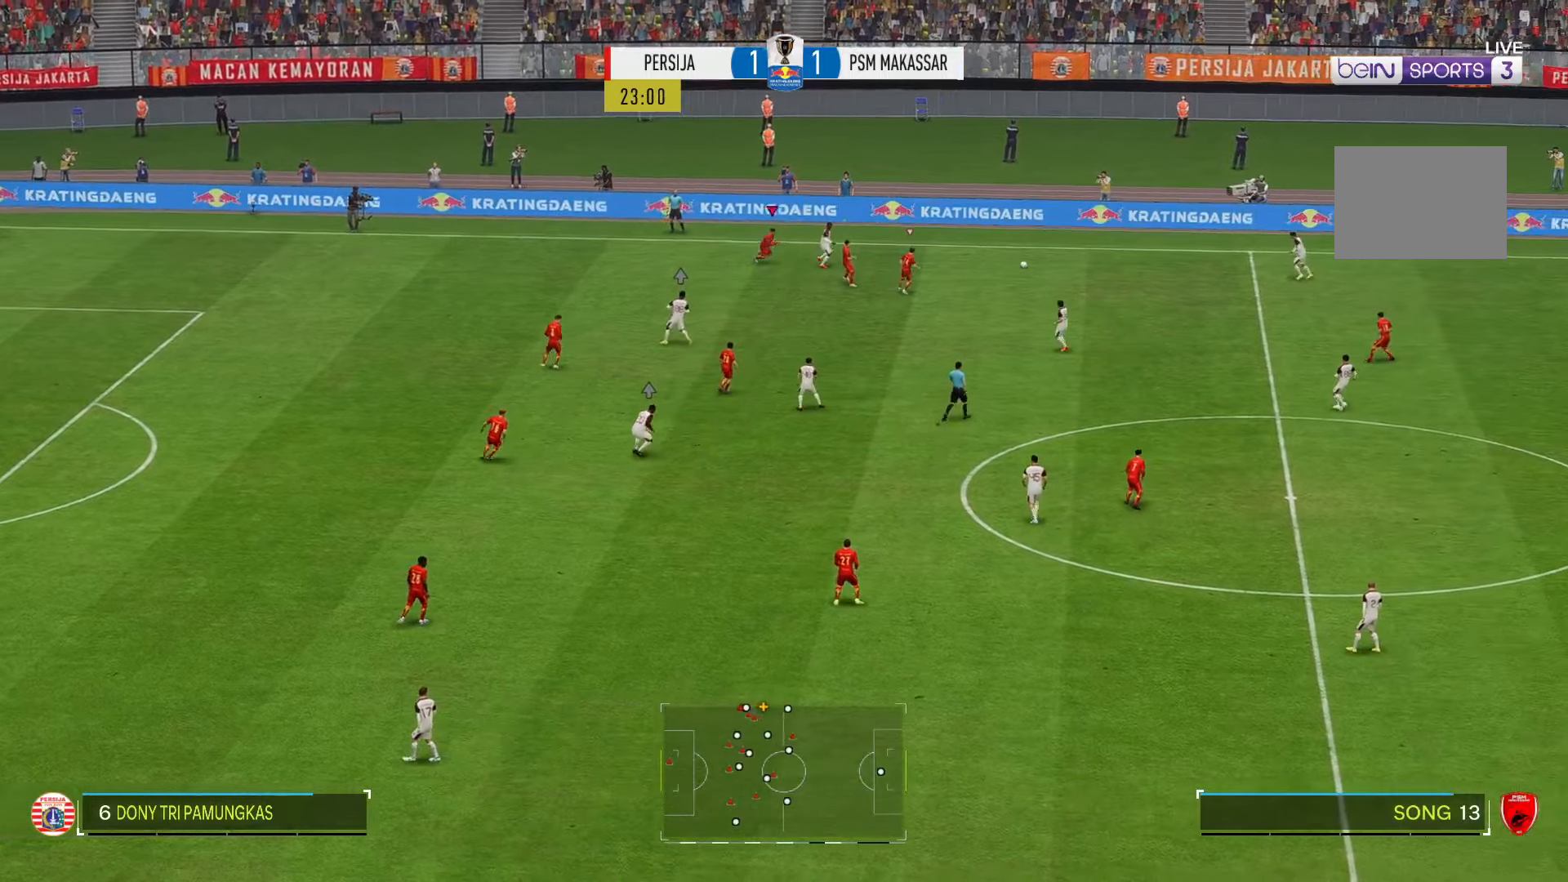
{"buttons": ["R2"], "left_stick": "up-right", "right_stick": "center", "events": [[134, "left_stick", "right"], [267, "left_stick", "up-right"]]}
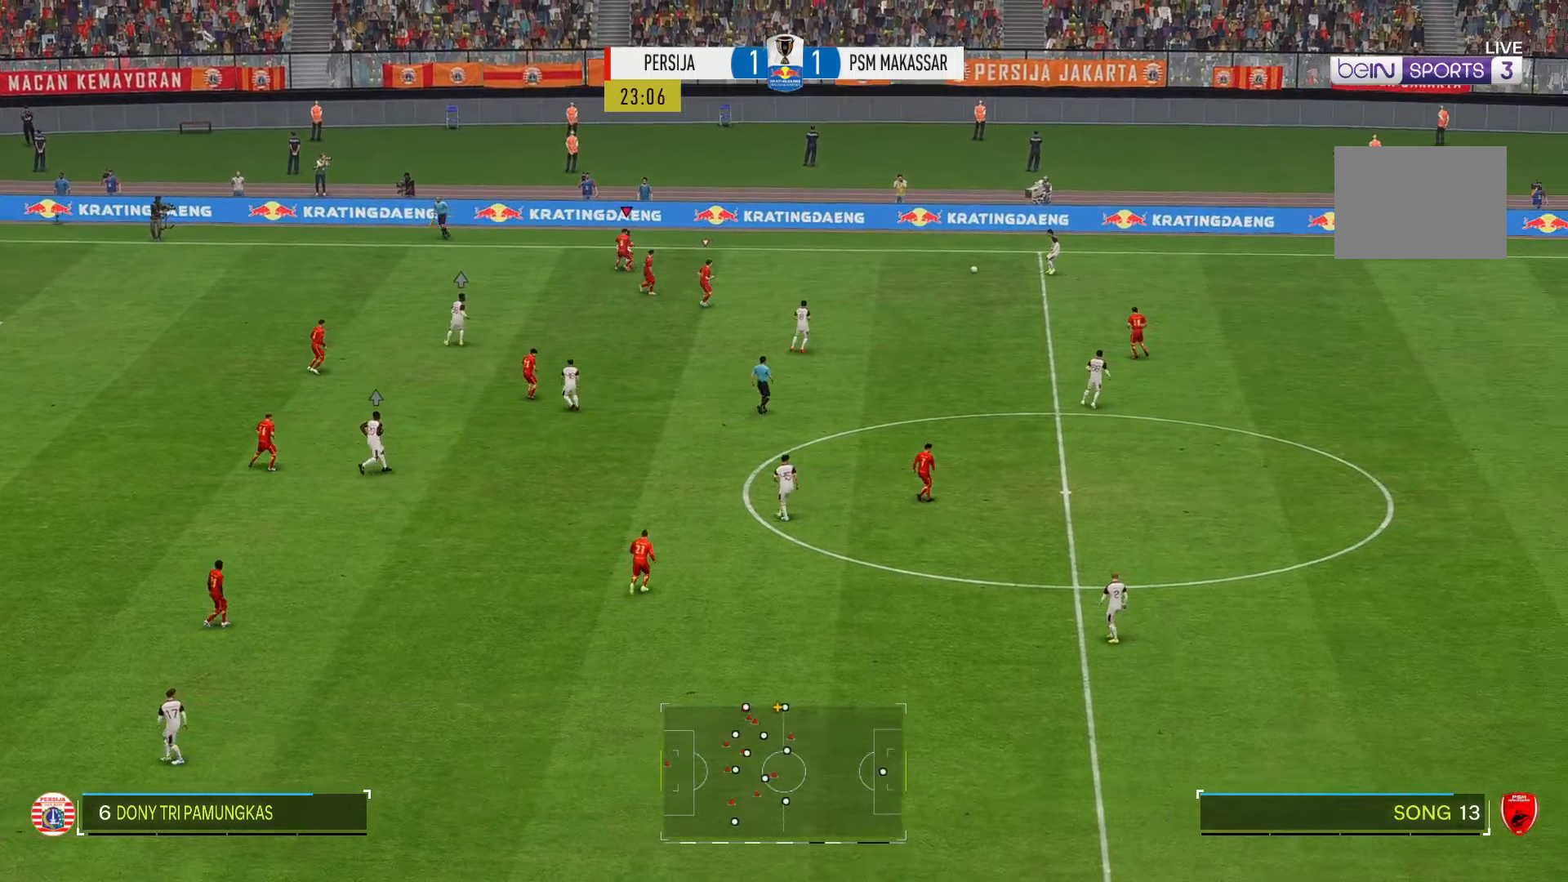
{"buttons": [], "left_stick": "down-right", "right_stick": "center", "events": [[200, "left_stick", "right"], [317, "left_stick", "down-right"], [484, "R2", "up"]]}
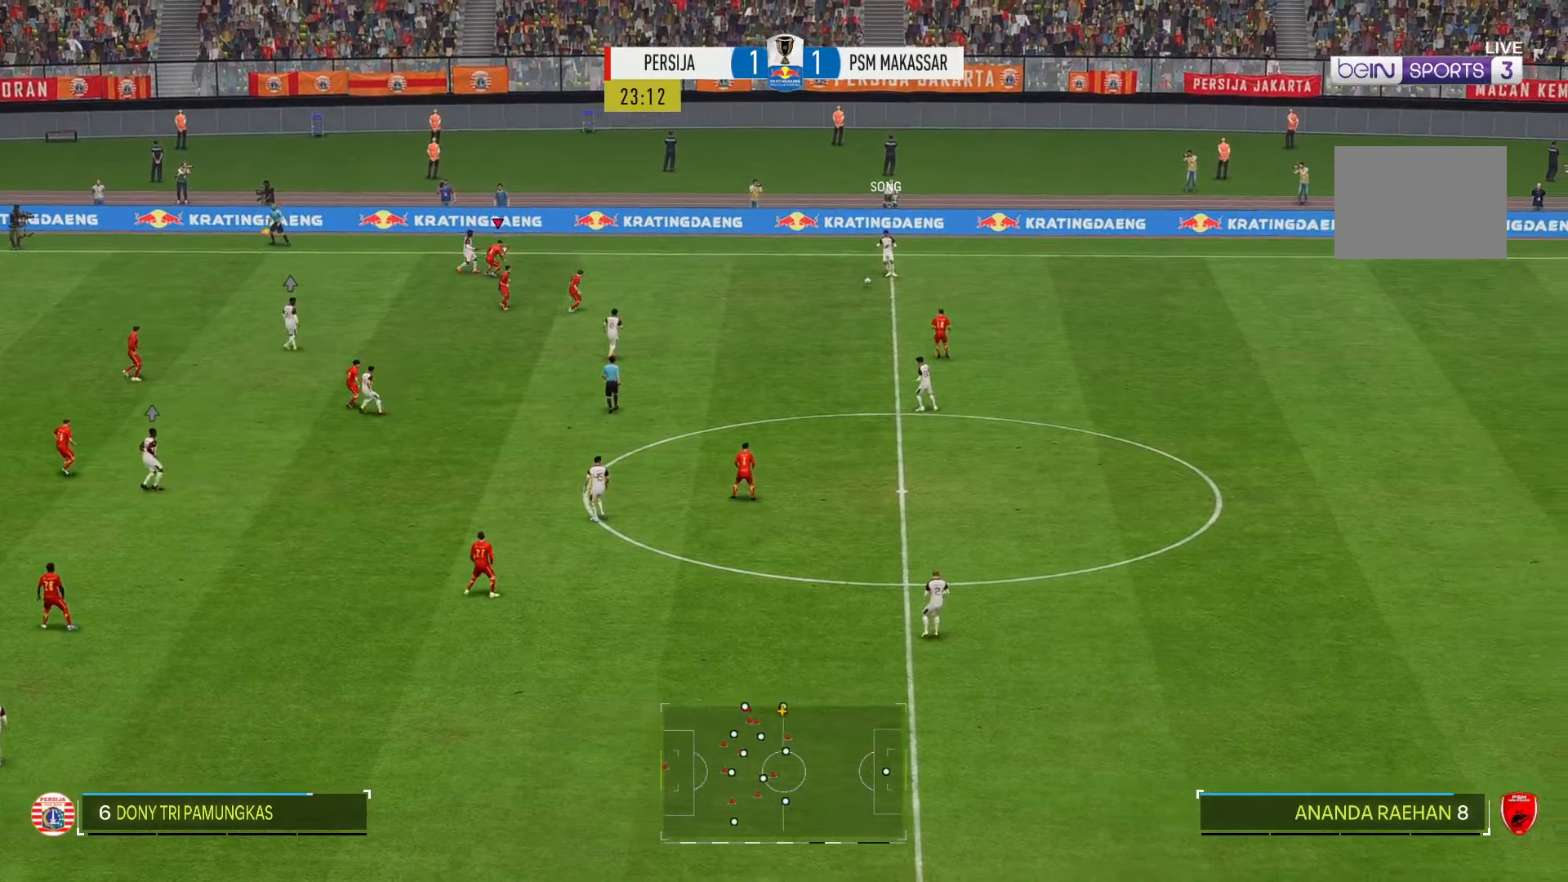
{"buttons": [], "left_stick": "down-right", "right_stick": "center", "events": [[100, "left_stick", "right"], [217, "left_stick", "up-right"], [417, "left_stick", "down-right"]]}